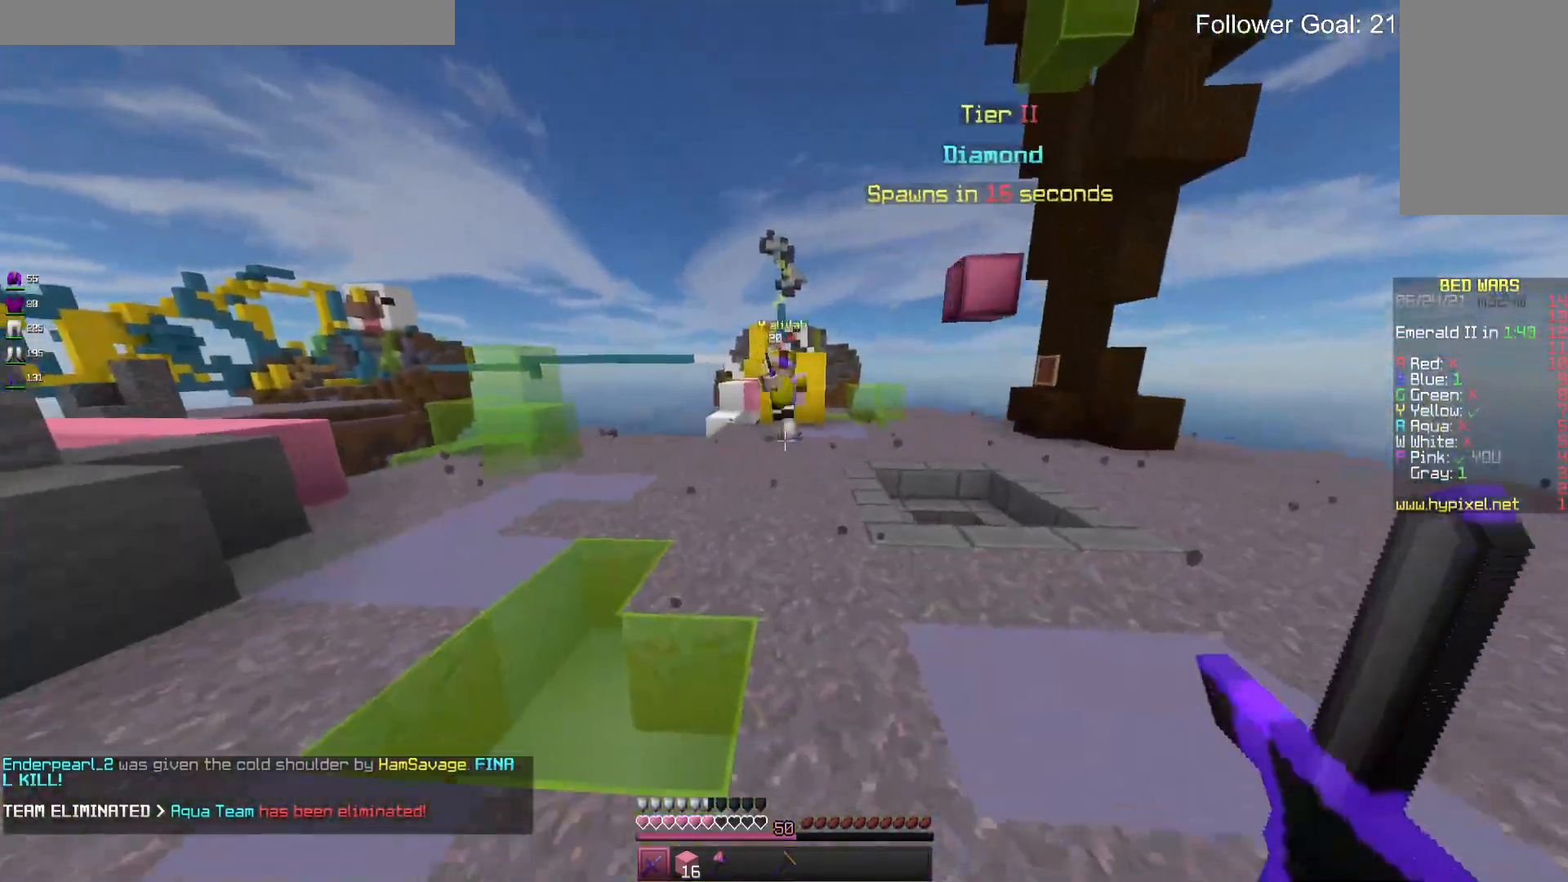
Gameplay with keyboard and mouse; each line is a JSON object with the keys and mouse buttons held at the frame after it. "events" lists presses ("down") and releases ("up") of "a", "d", "s", "space", "w", "mouse_left" and "mouse_right" between this image and that frame as [ms after this image, input, new state], when the widget could be followed in between. "mouse_left", "mouse_right" = the "left", "right" buttons of the "mouse" list. No other keys are recorded. Fast repeated clicks can show as one long hold. Mouse movement is not recorded.
{"keys": ["w"], "mouse": [], "events": []}
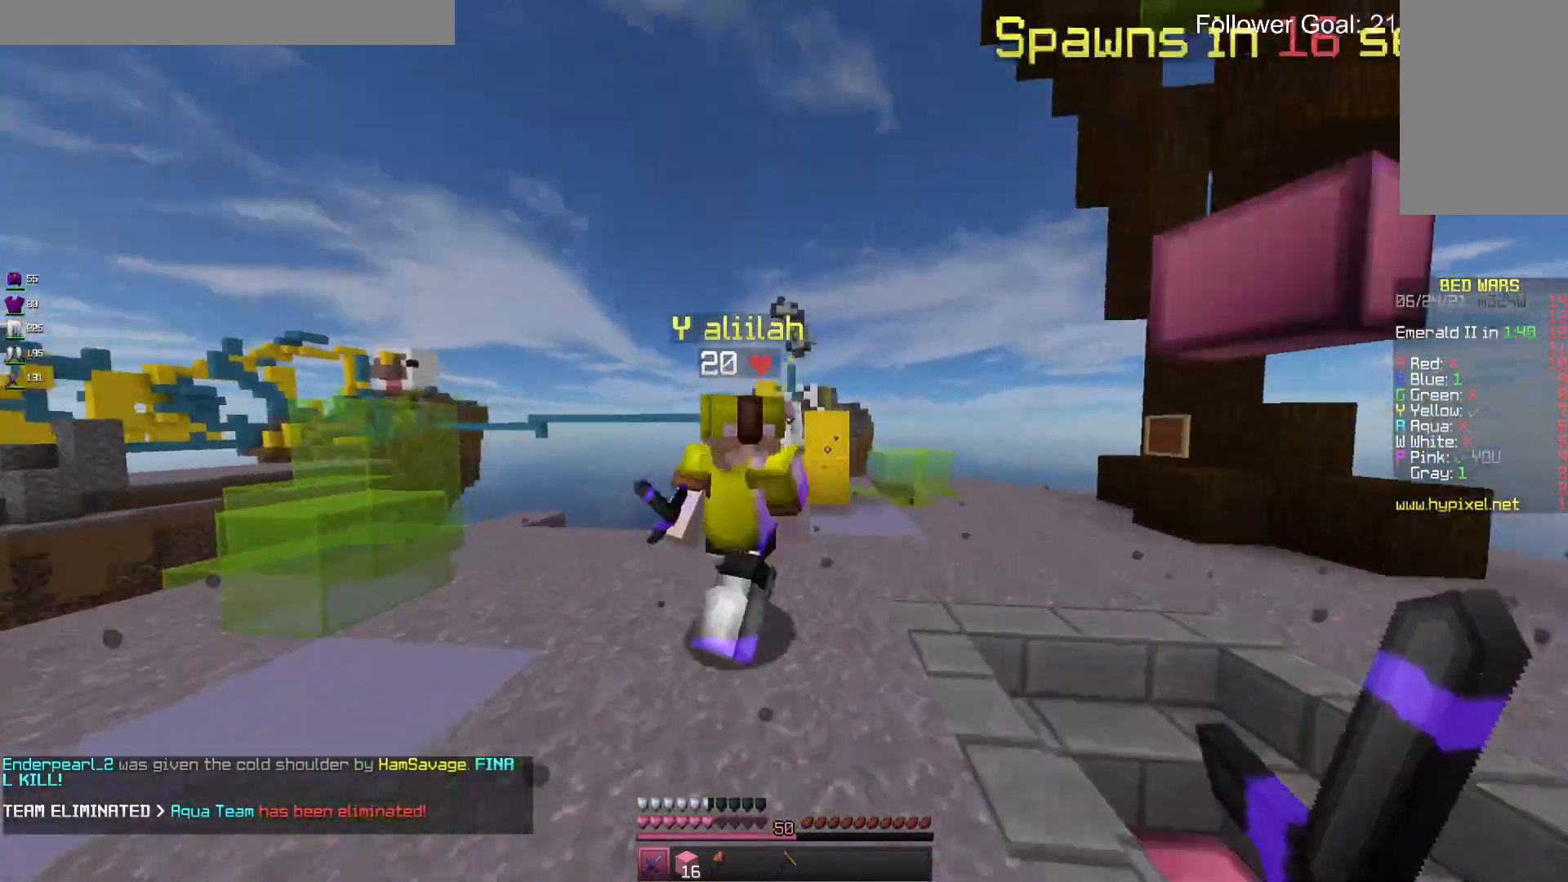
{"keys": ["w"], "mouse": ["left"], "events": [[33, "mouse_left", "down"]]}
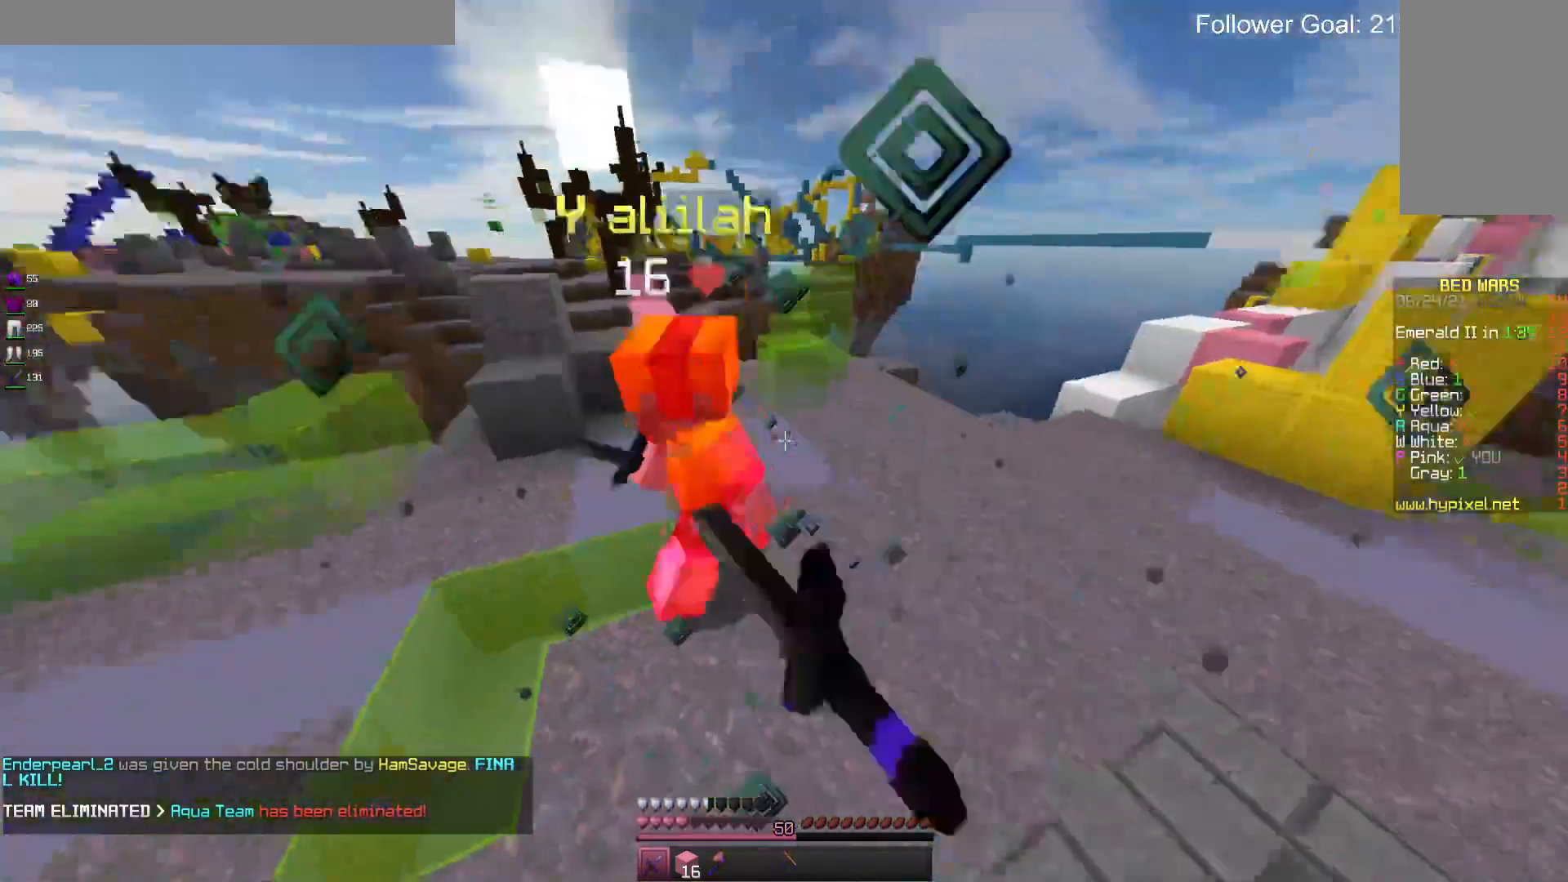
{"keys": ["w"], "mouse": ["left"], "events": []}
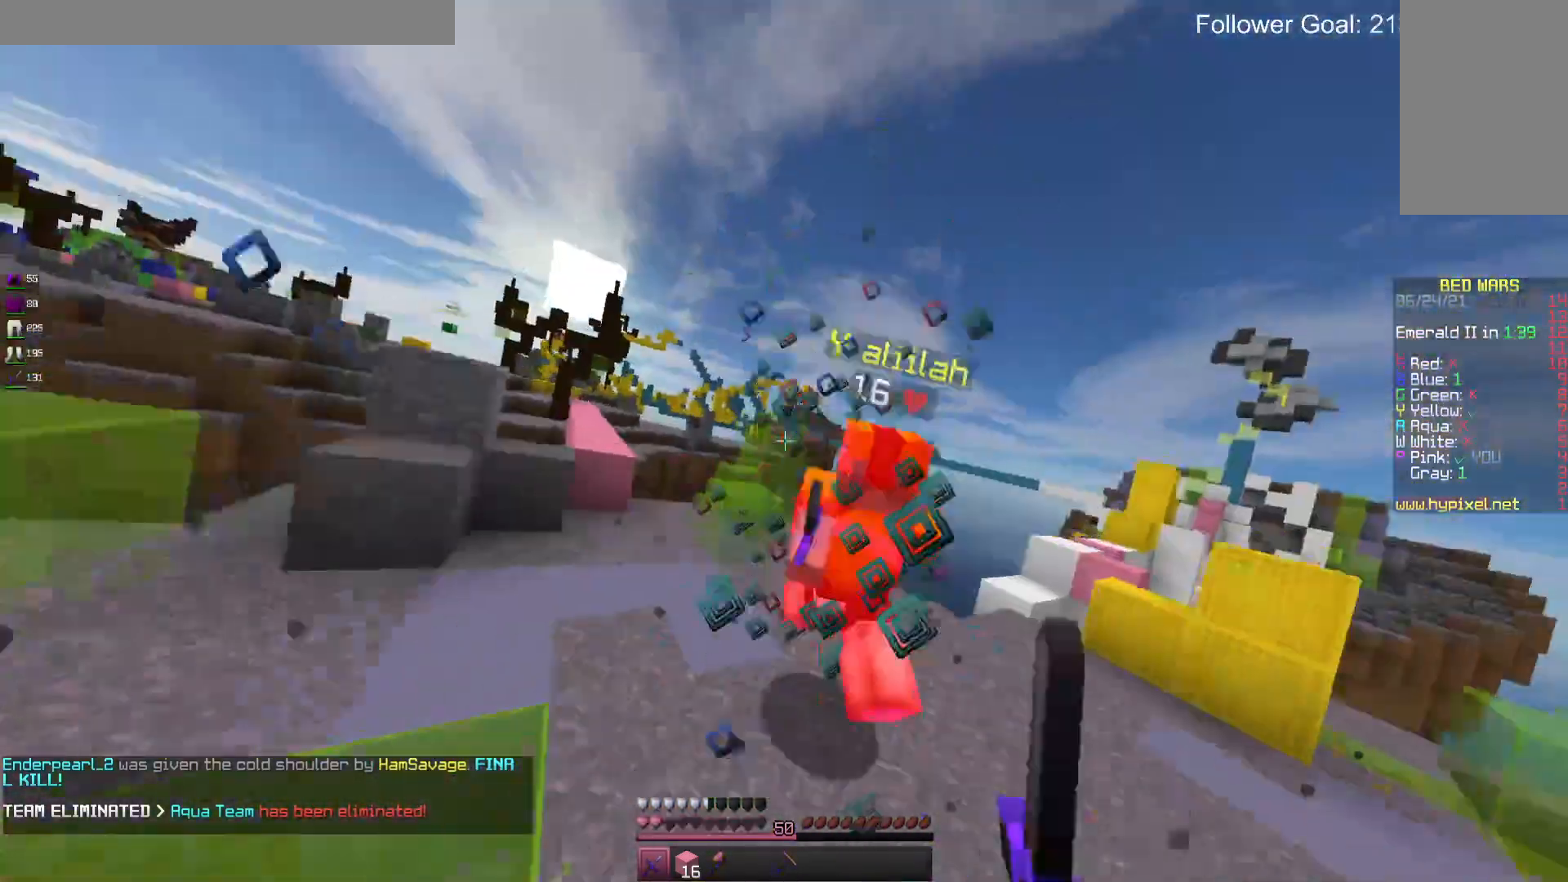
{"keys": ["w"], "mouse": ["left"], "events": []}
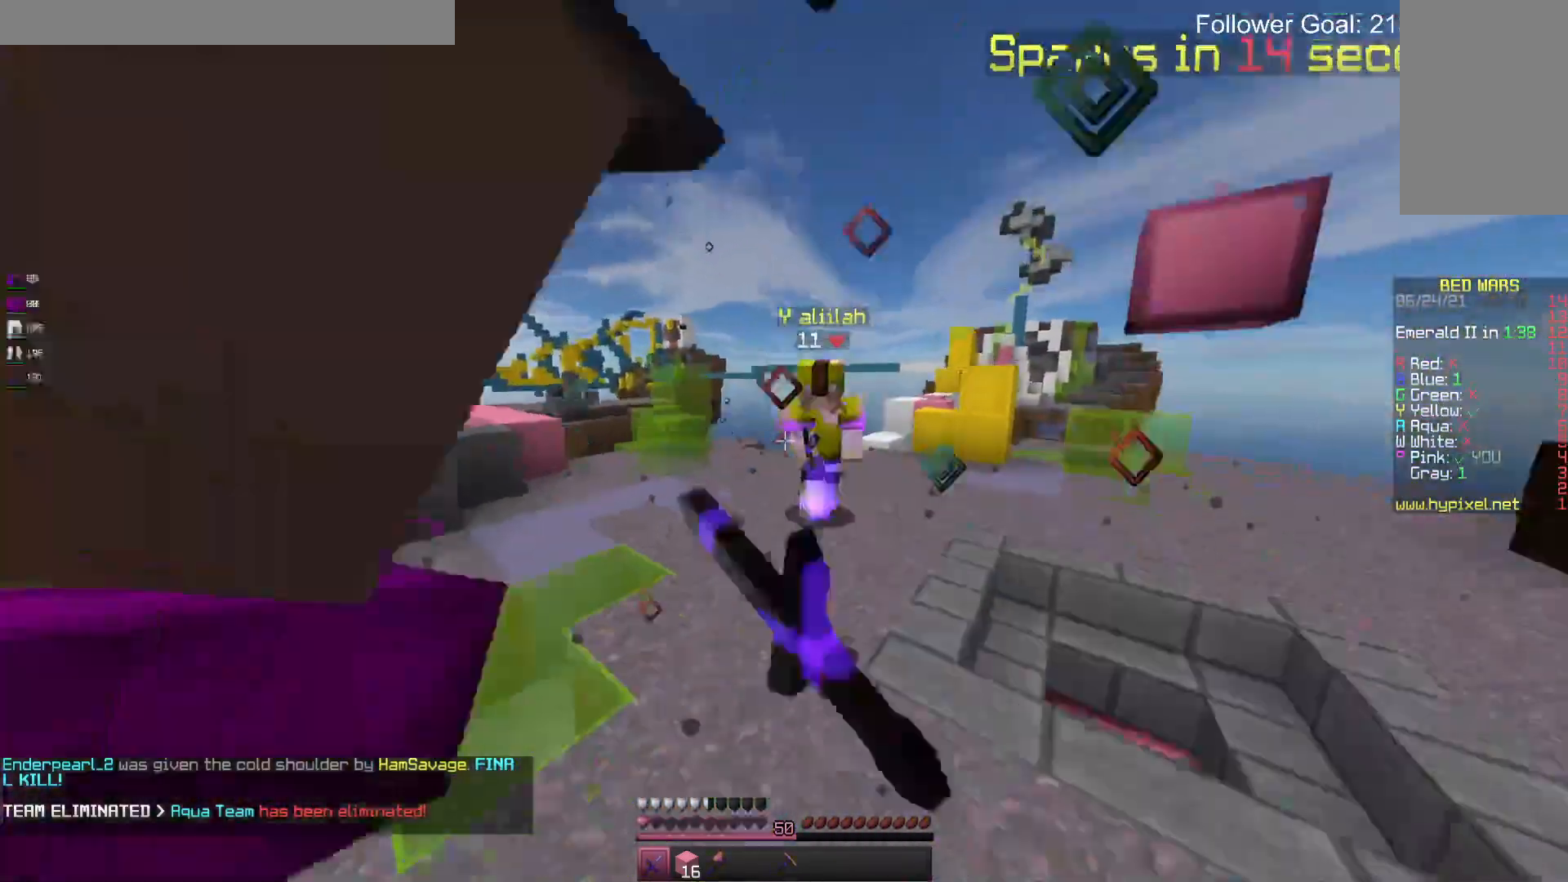
{"keys": ["w"], "mouse": ["left"], "events": [[33, "mouse_left", "up"], [400, "mouse_left", "down"]]}
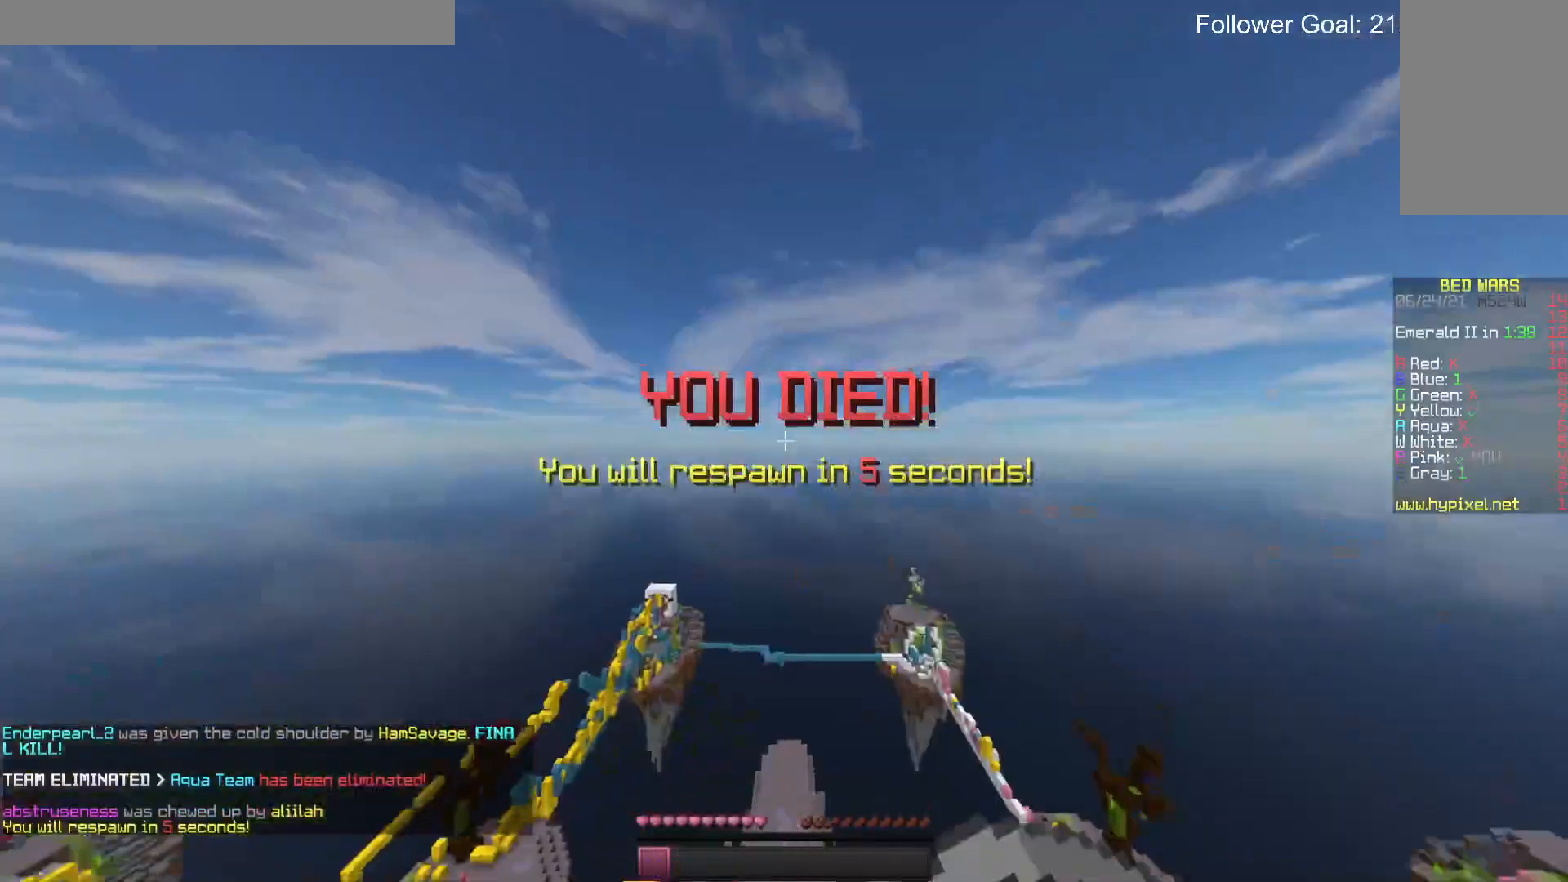
{"keys": [], "mouse": [], "events": [[100, "w", "up"], [133, "d", "down"], [233, "mouse_left", "up"], [433, "d", "up"]]}
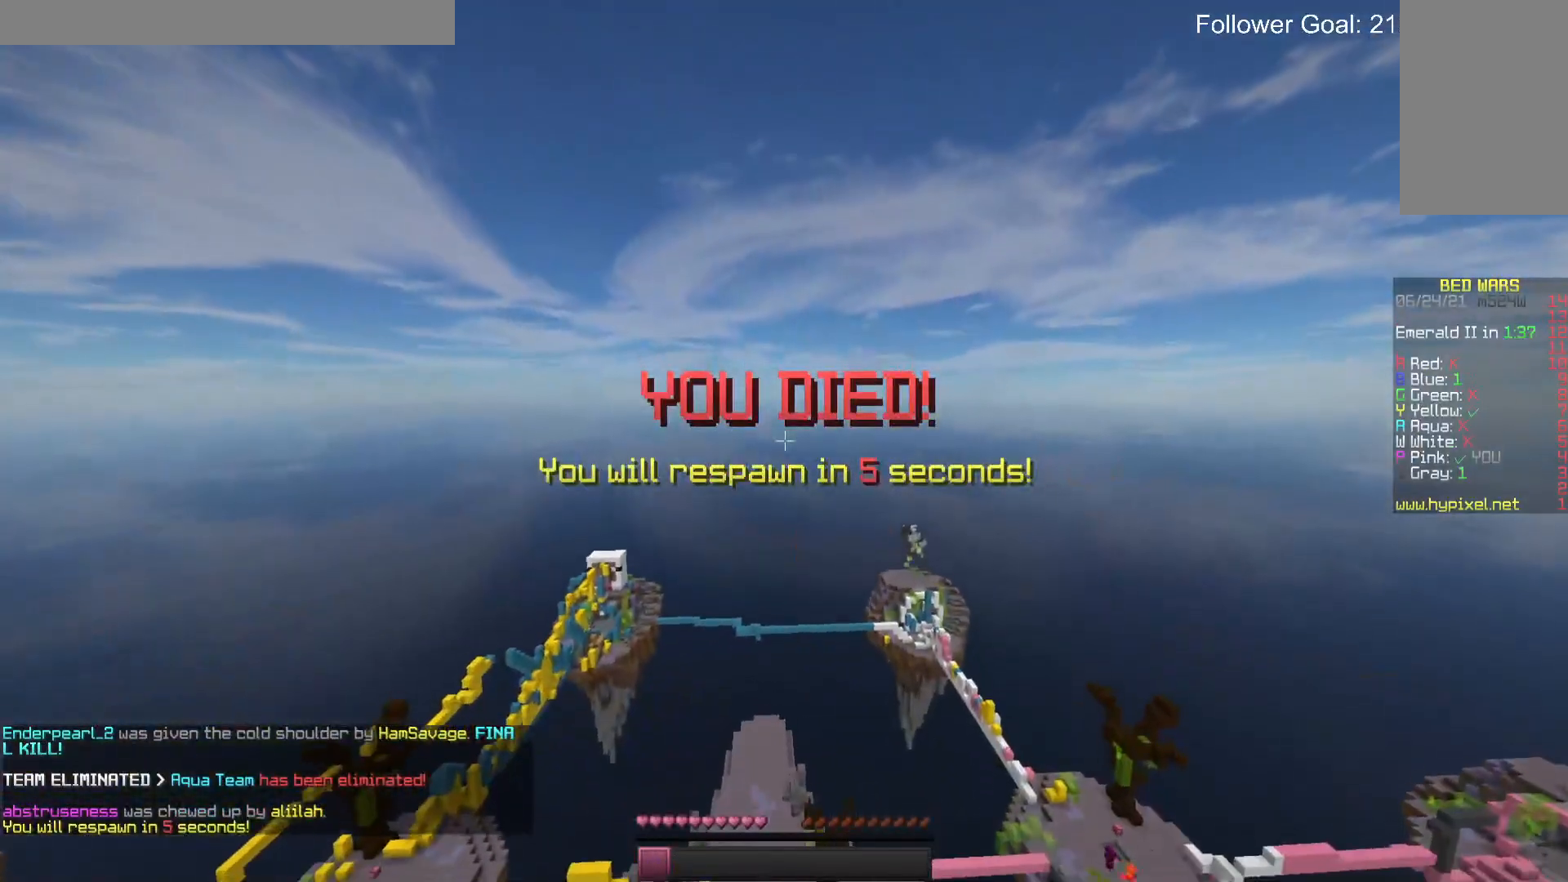
{"keys": ["space"], "mouse": [], "events": [[433, "space", "down"]]}
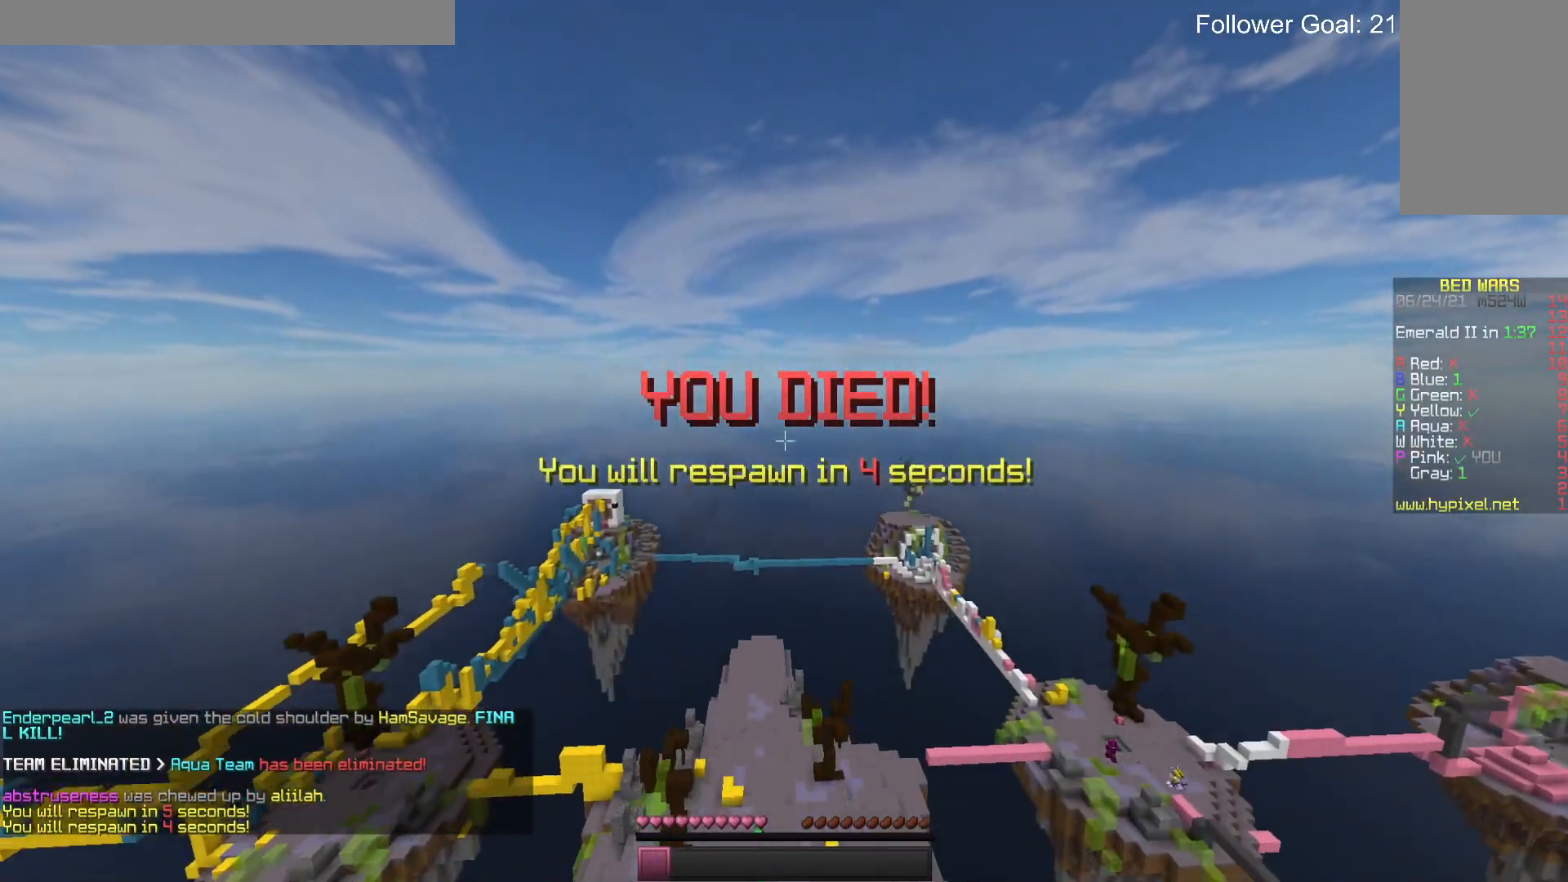
{"keys": [], "mouse": [], "events": [[333, "space", "up"]]}
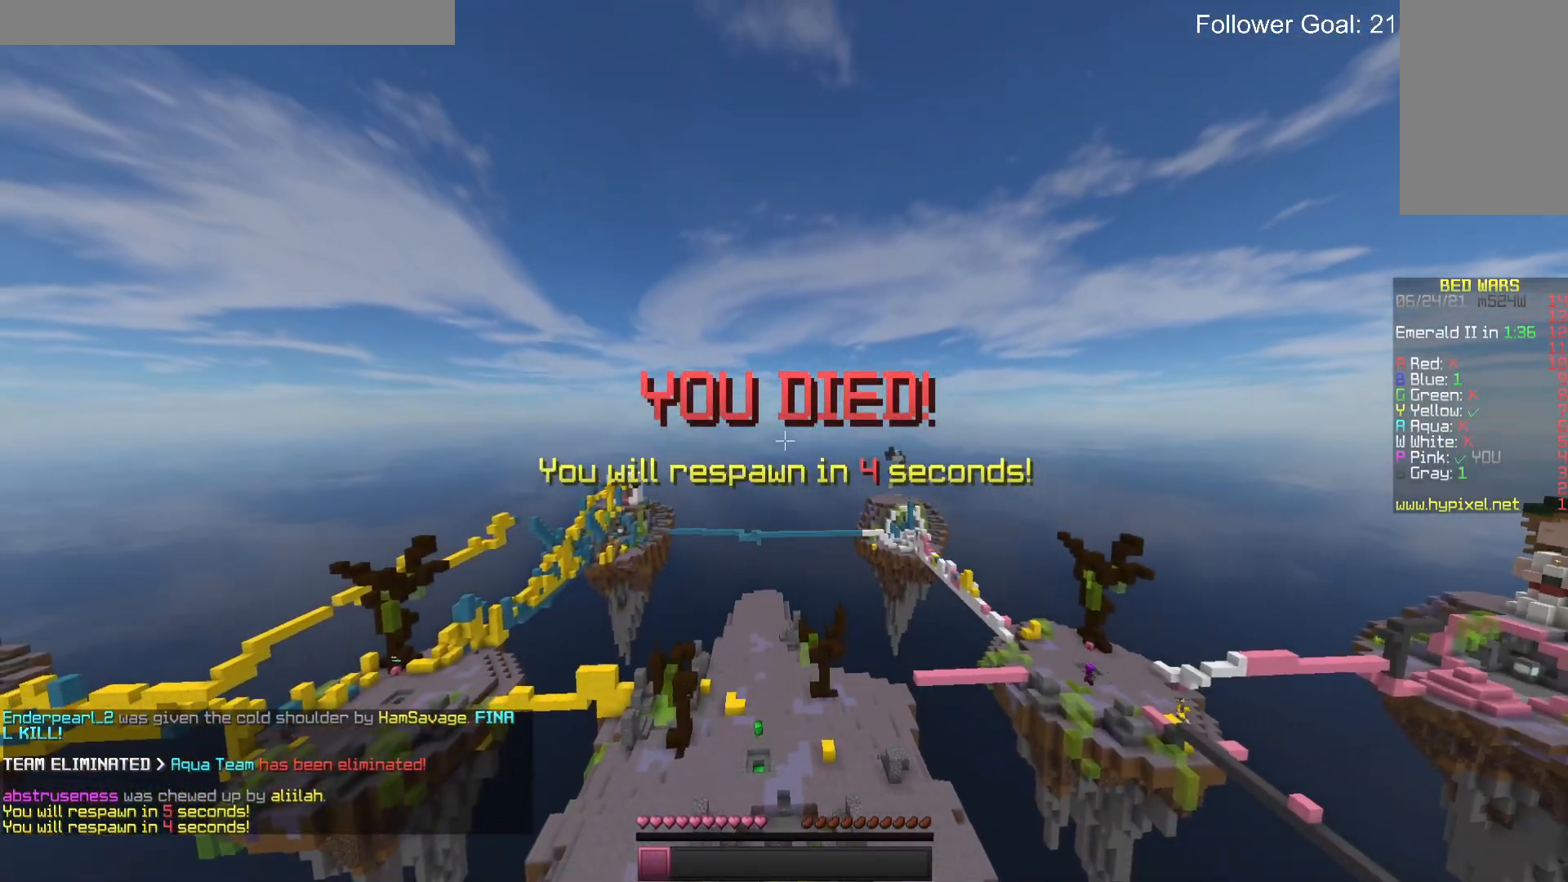
{"keys": [], "mouse": [], "events": []}
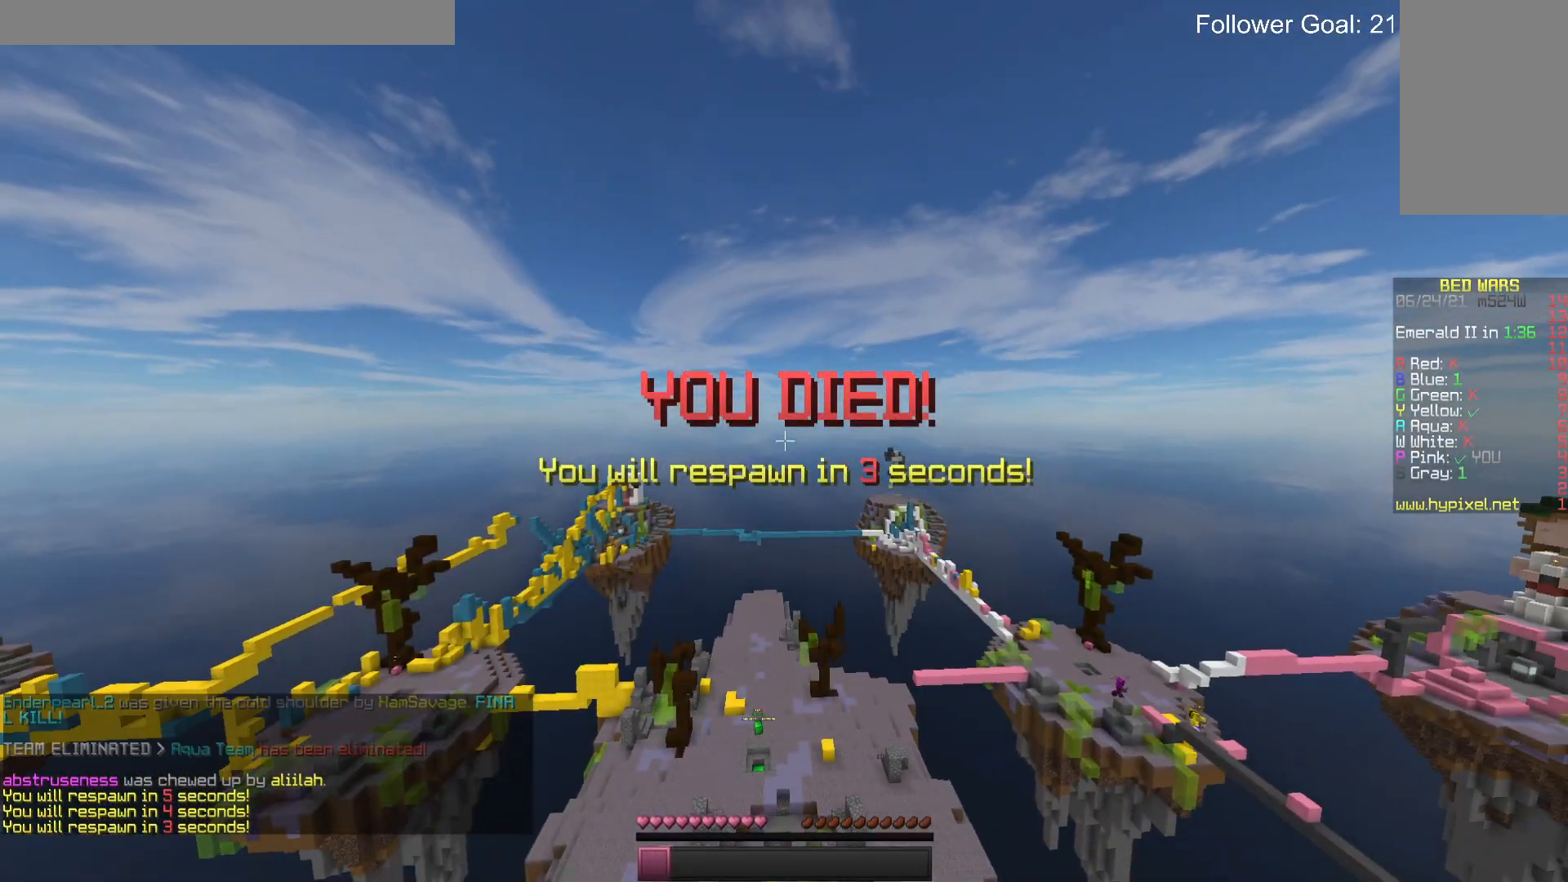
{"keys": [], "mouse": [], "events": []}
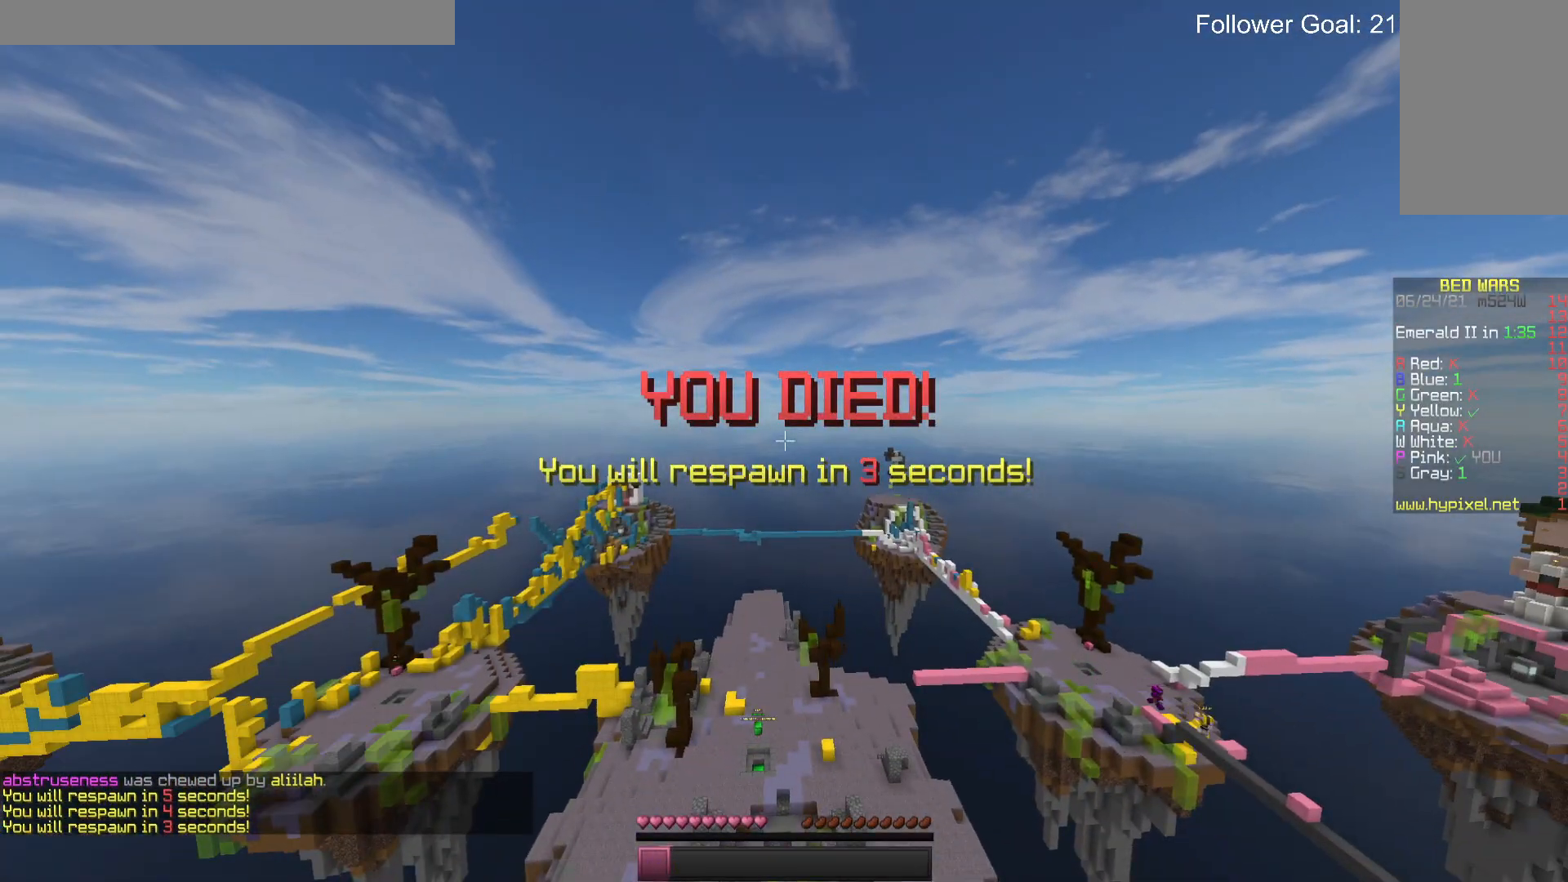
{"keys": [], "mouse": [], "events": []}
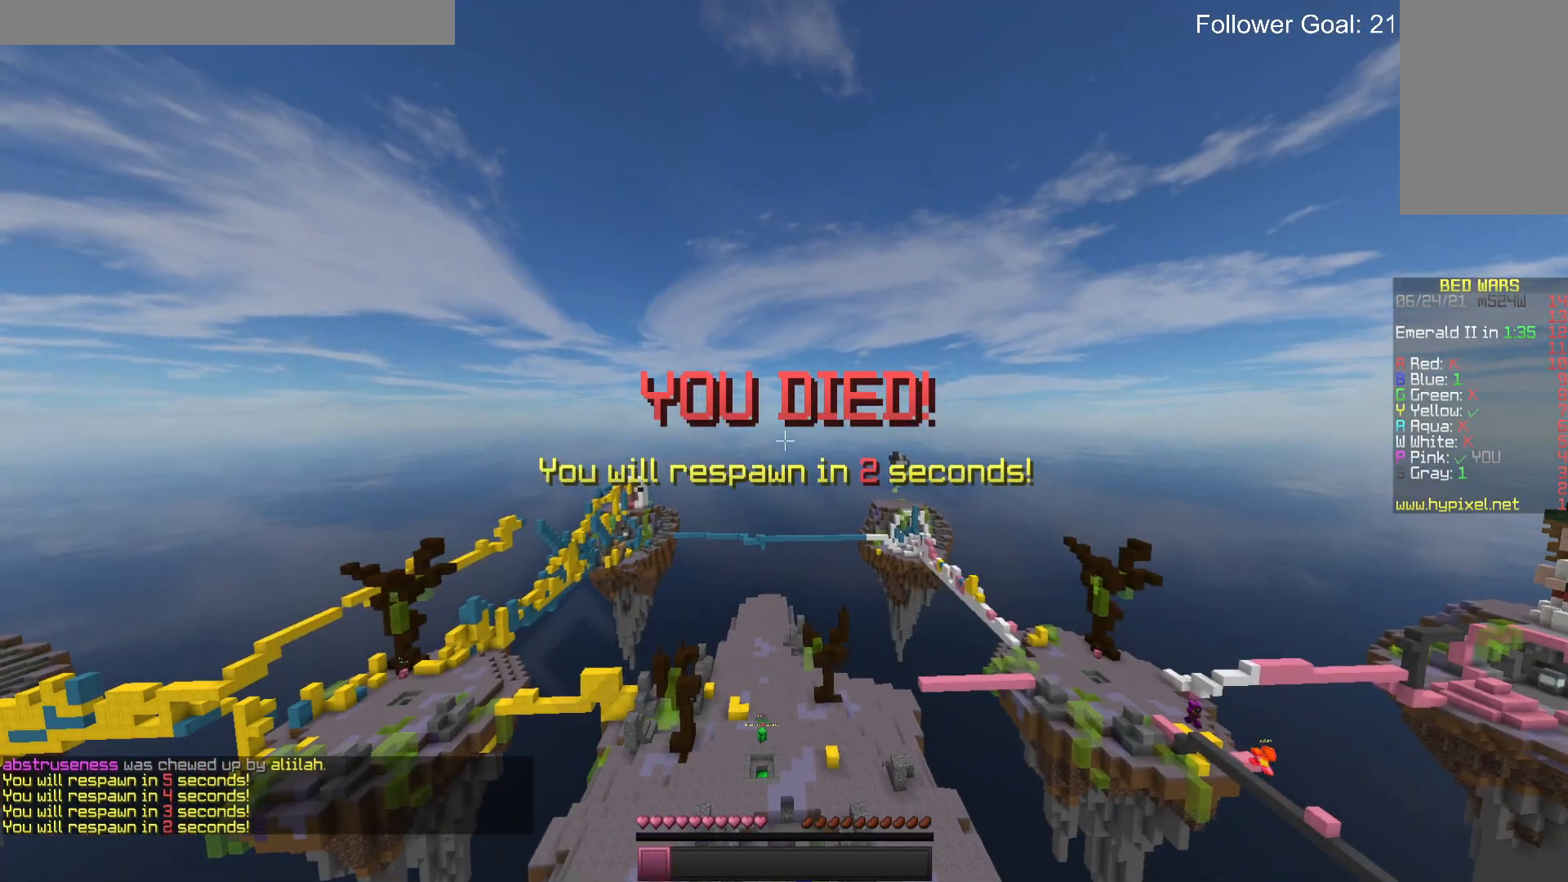
{"keys": [], "mouse": [], "events": []}
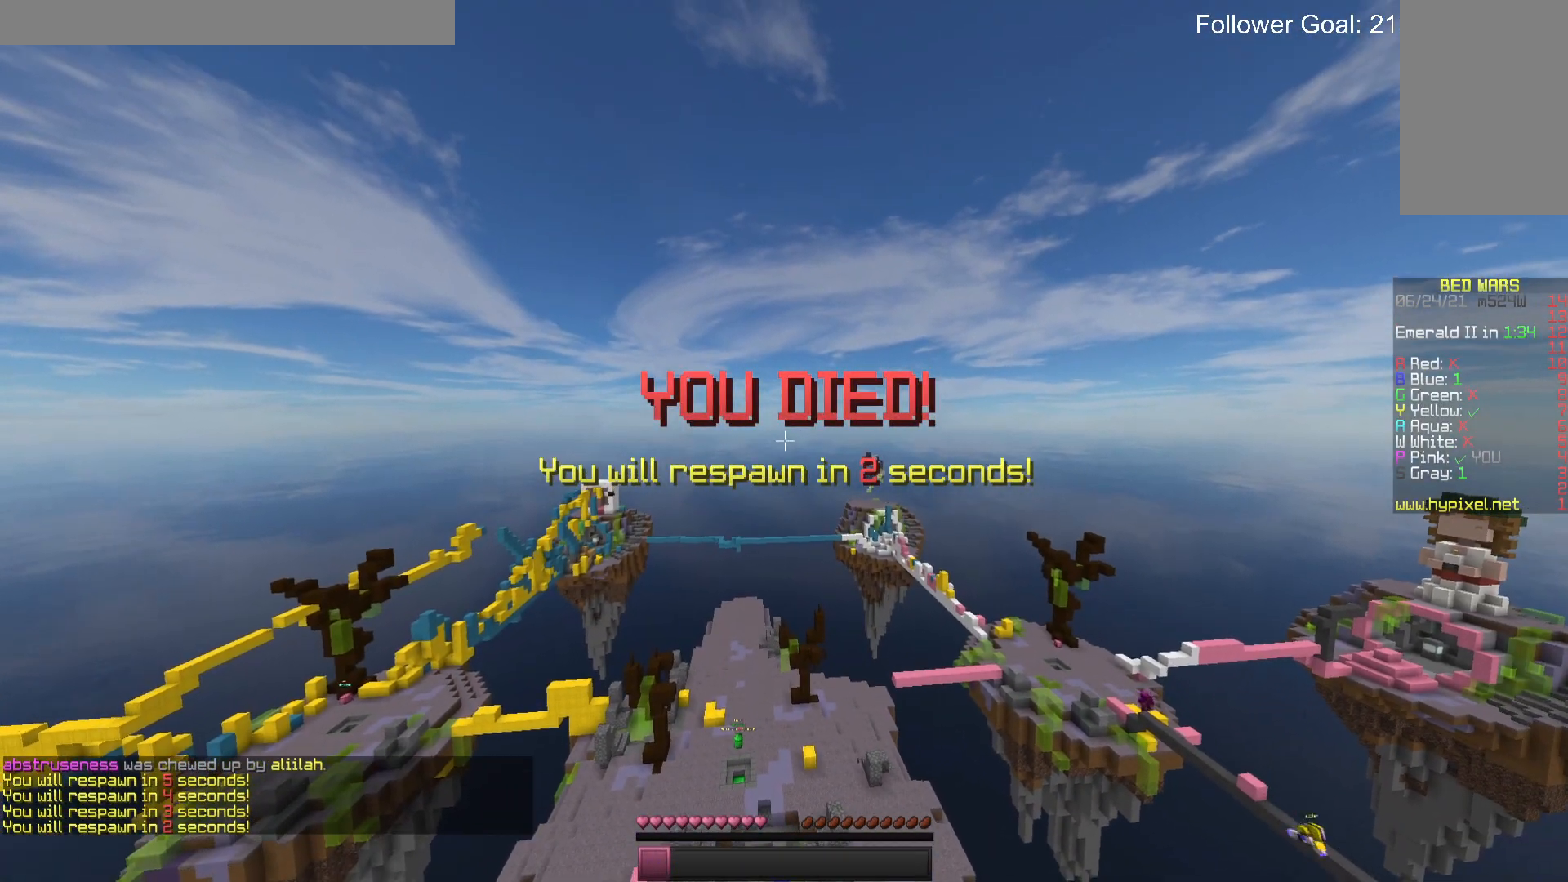
{"keys": ["w"], "mouse": [], "events": [[333, "w", "down"]]}
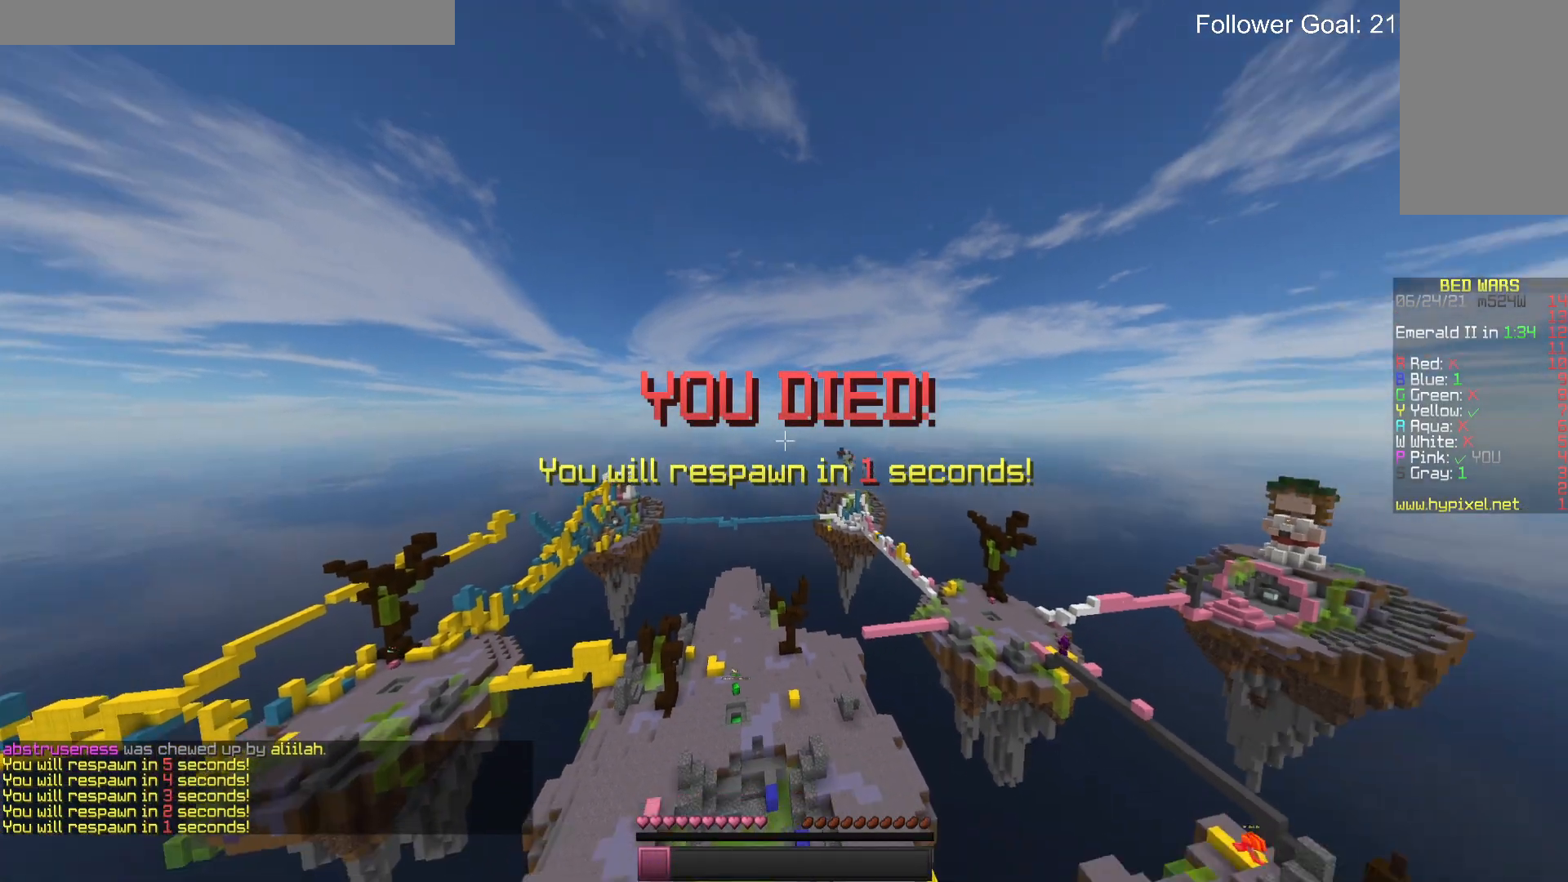
{"keys": ["w"], "mouse": [], "events": []}
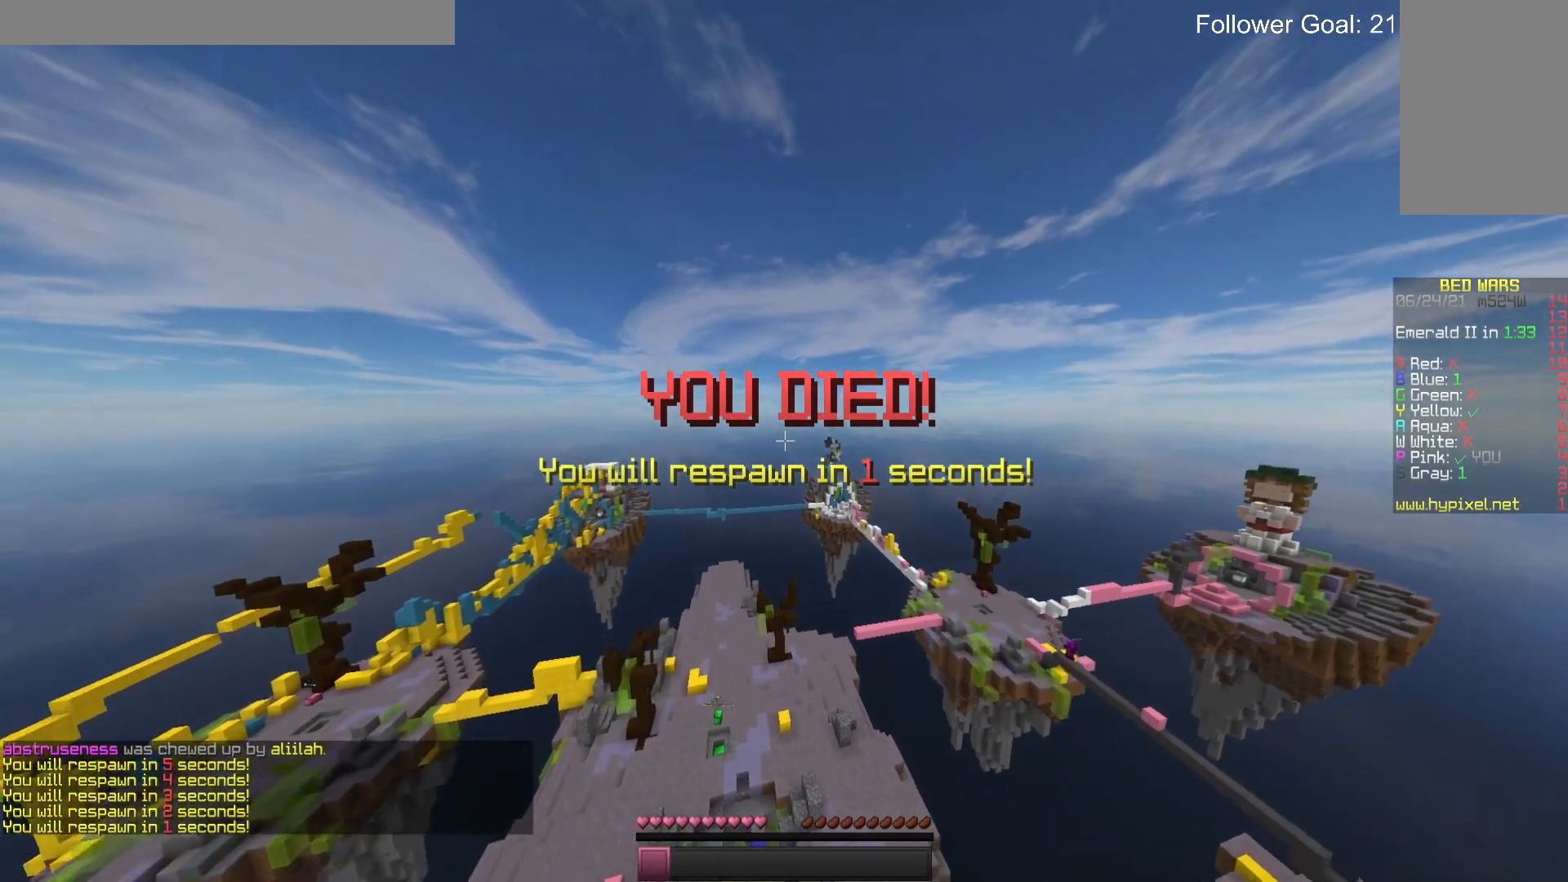
{"keys": ["w"], "mouse": [], "events": []}
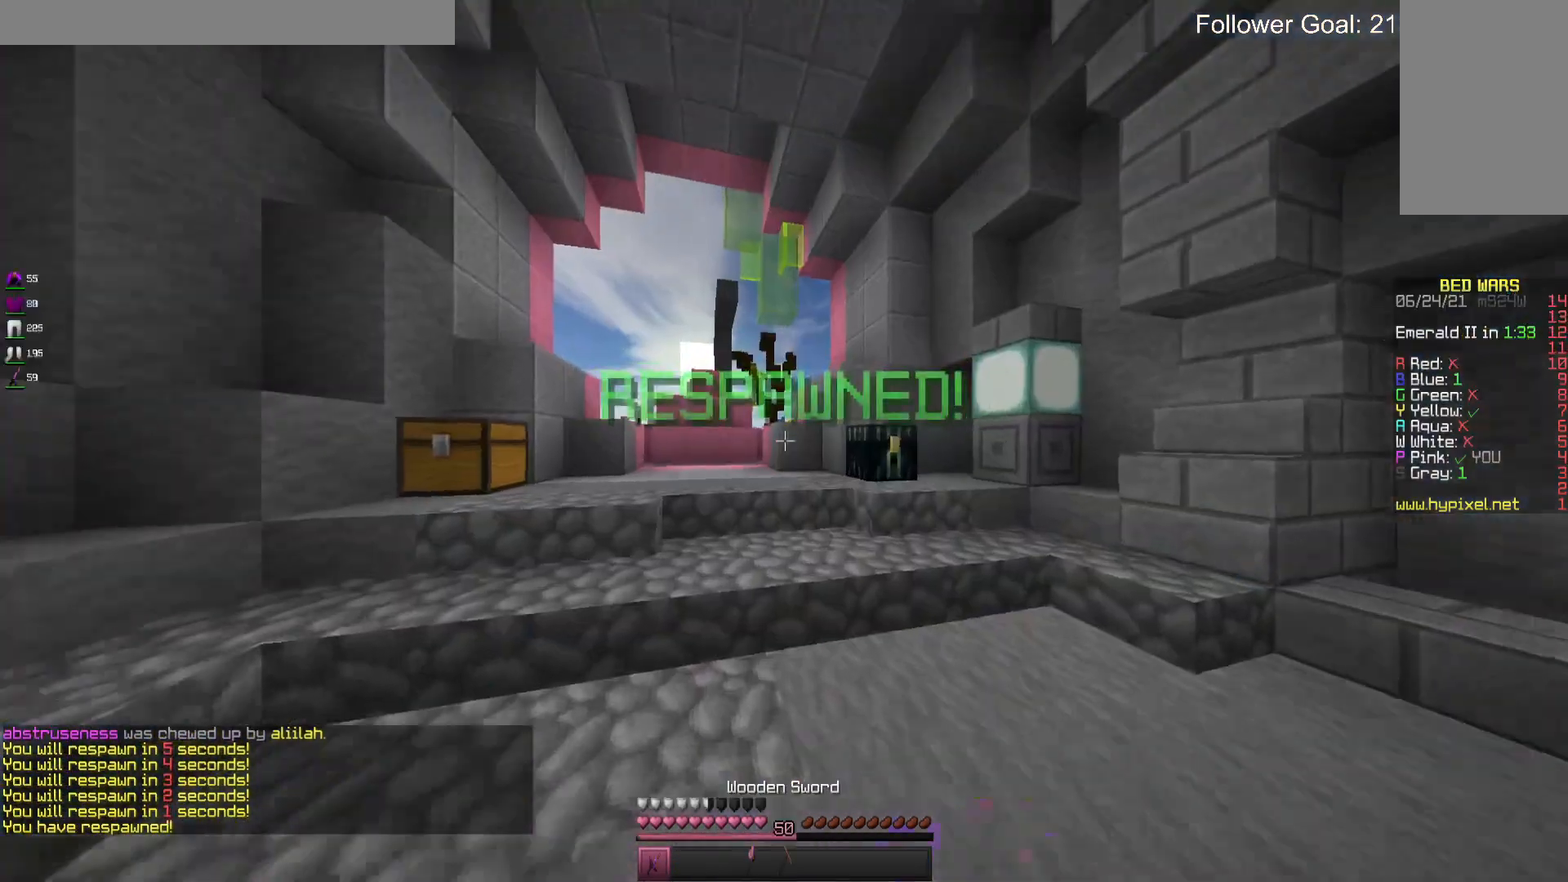
{"keys": ["space", "w"], "mouse": [], "events": [[333, "space", "down"]]}
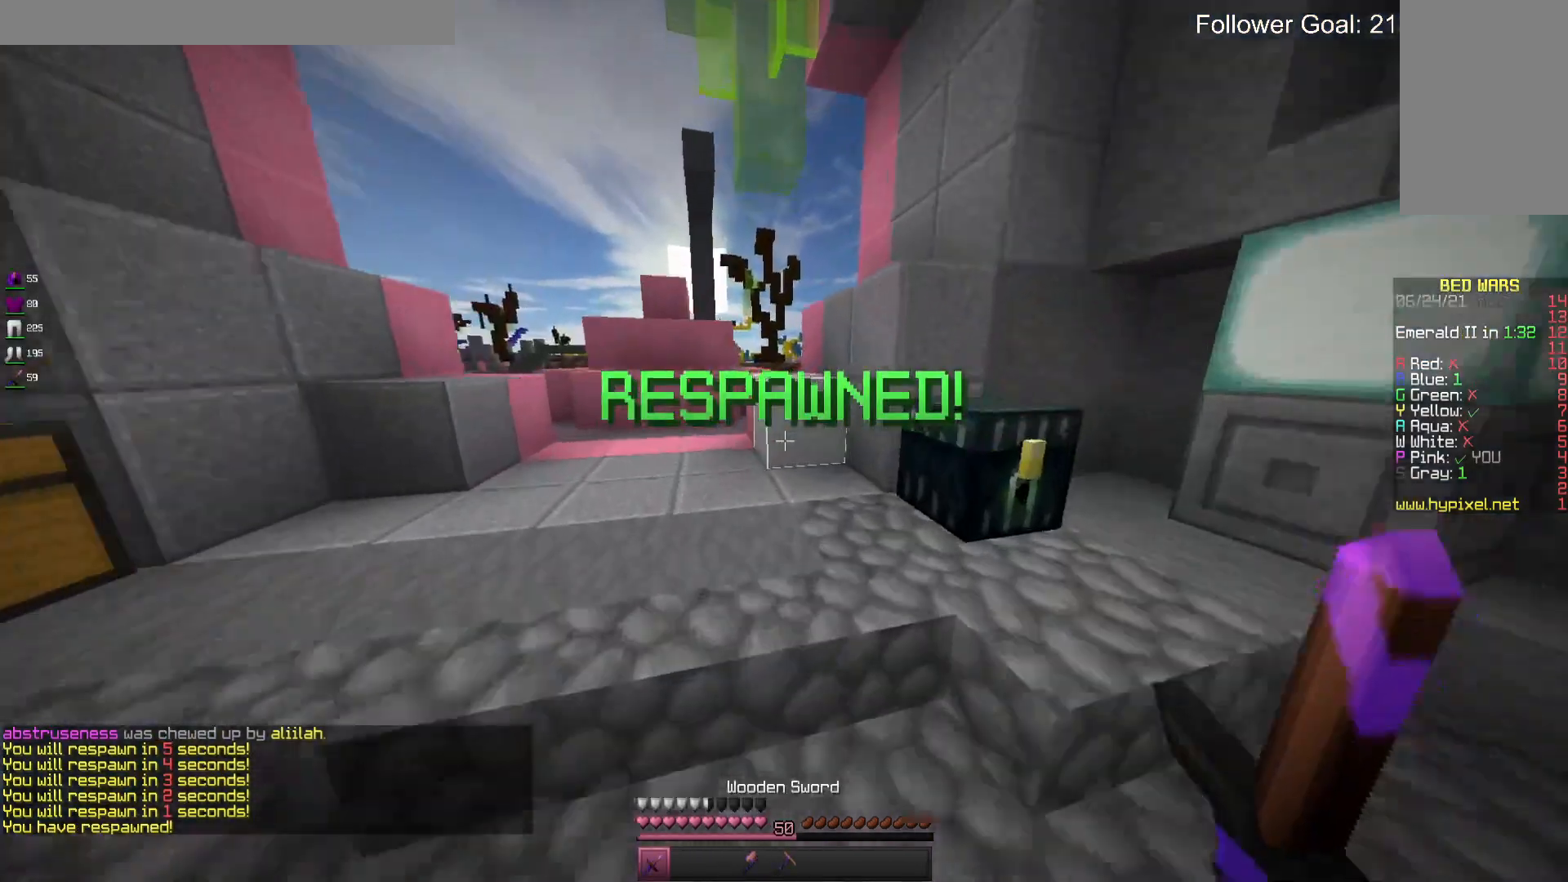
{"keys": ["w"], "mouse": [], "events": [[100, "space", "up"], [133, "a", "down"], [400, "a", "up"]]}
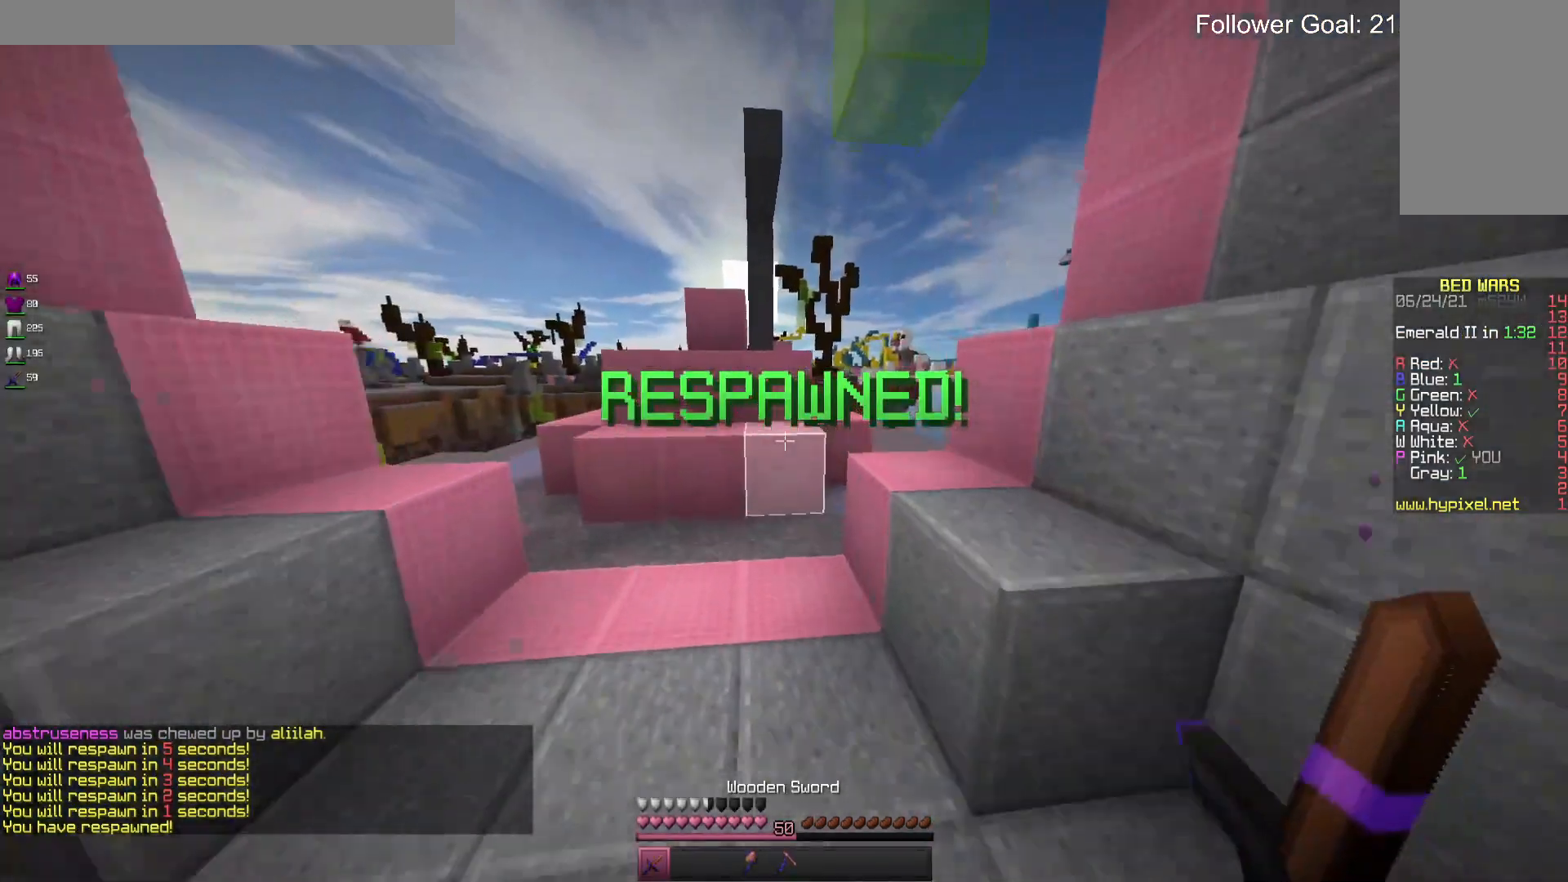
{"keys": ["d", "space", "w"], "mouse": [], "events": [[333, "space", "down"], [433, "d", "down"]]}
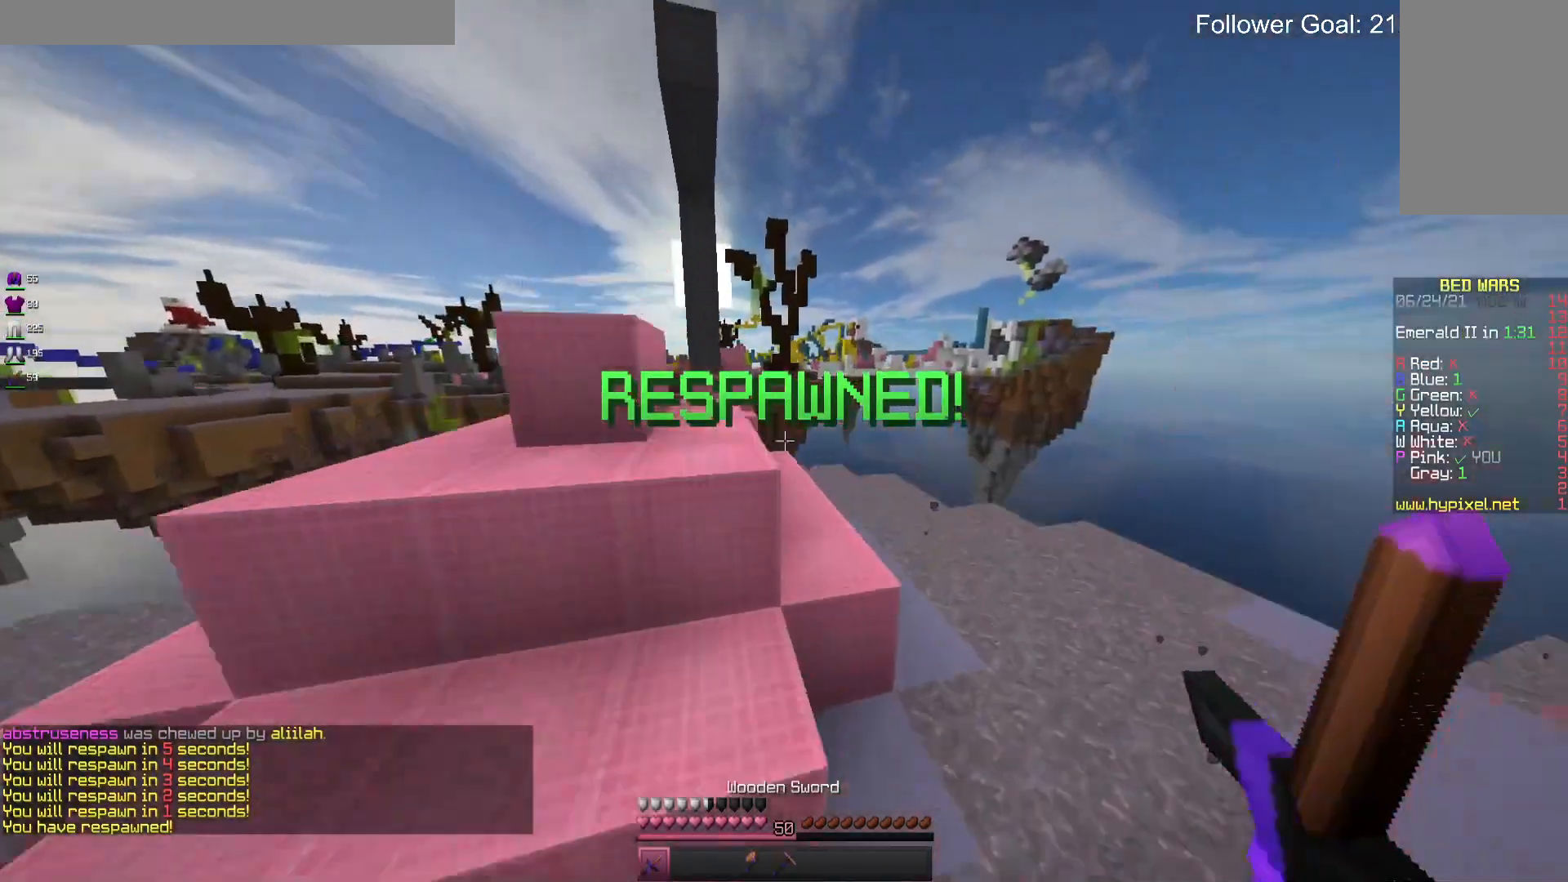
{"keys": ["w"], "mouse": [], "events": [[33, "space", "up"], [233, "space", "down"], [400, "d", "up"], [500, "space", "up"]]}
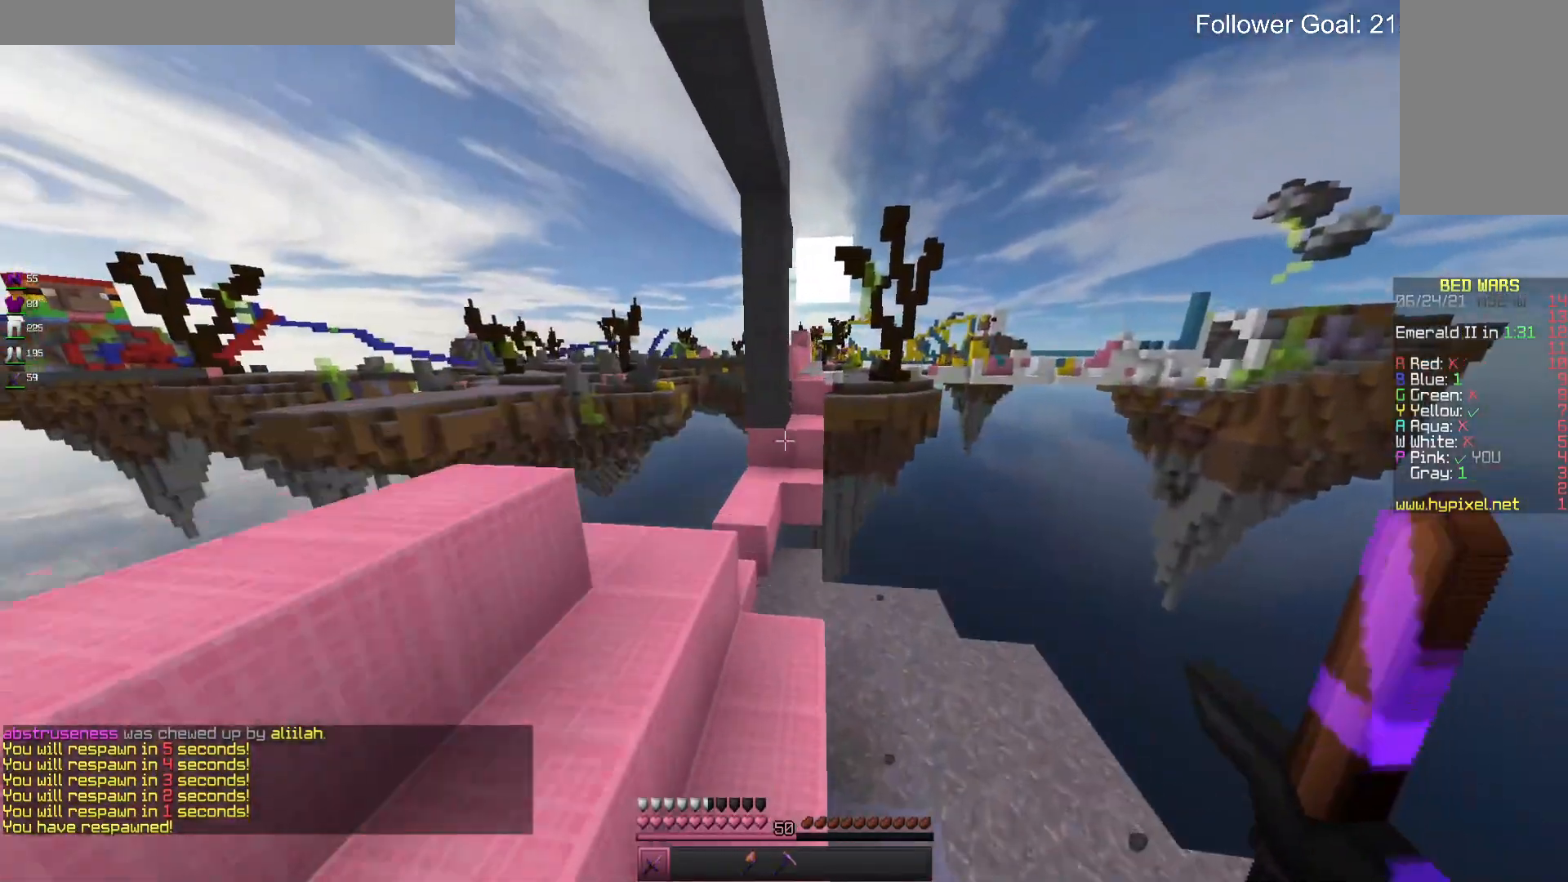
{"keys": ["space", "w"], "mouse": [], "events": [[33, "a", "down"], [300, "a", "up"], [366, "space", "down"]]}
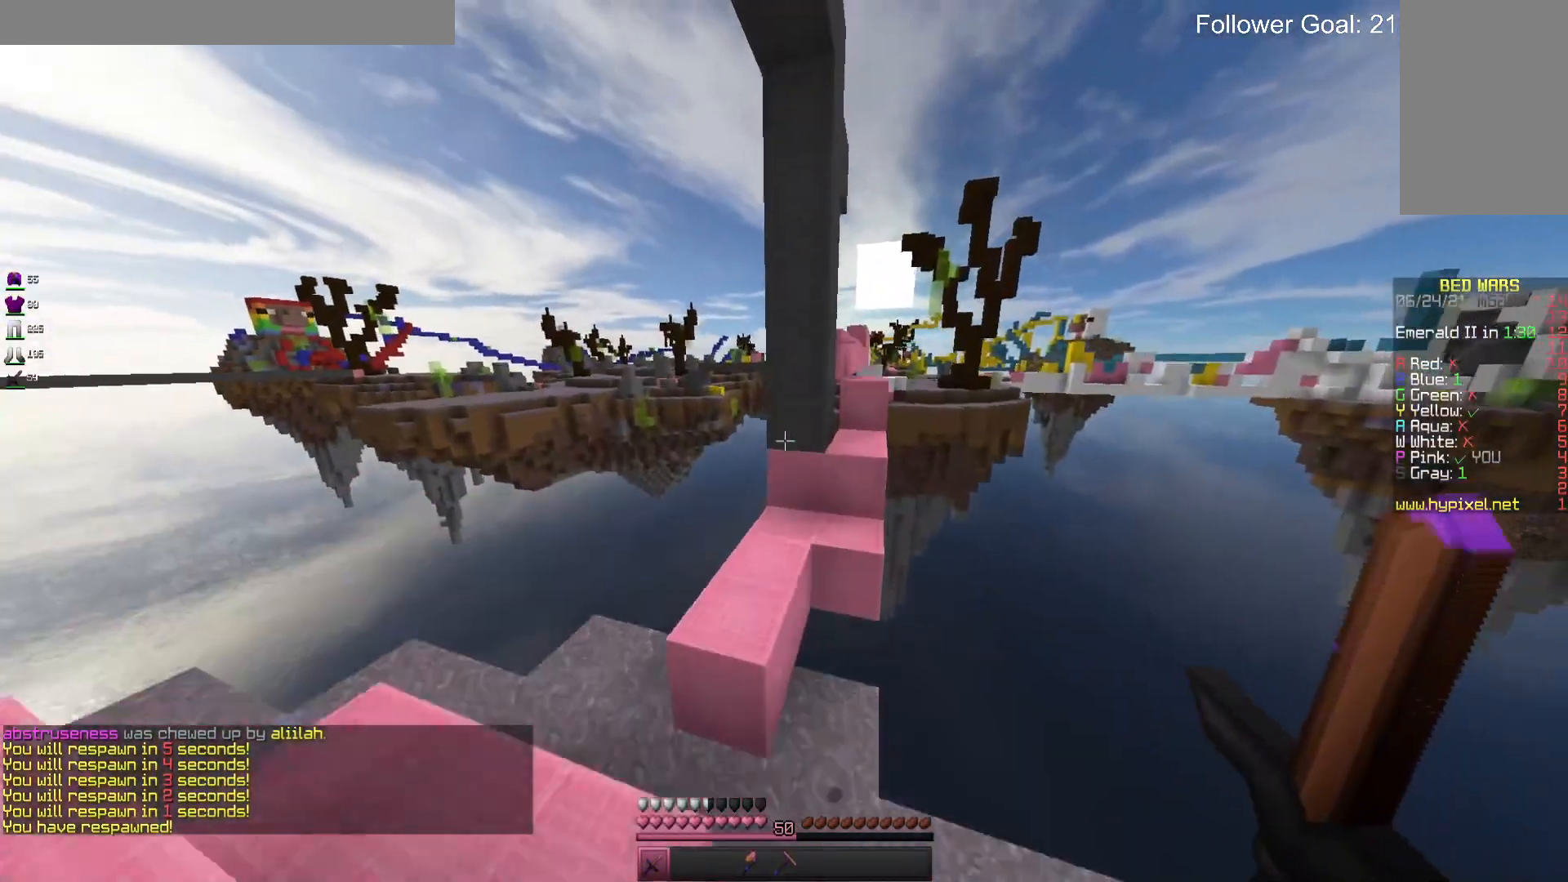
{"keys": ["w"], "mouse": [], "events": [[100, "space", "up"], [133, "a", "down"], [400, "a", "up"]]}
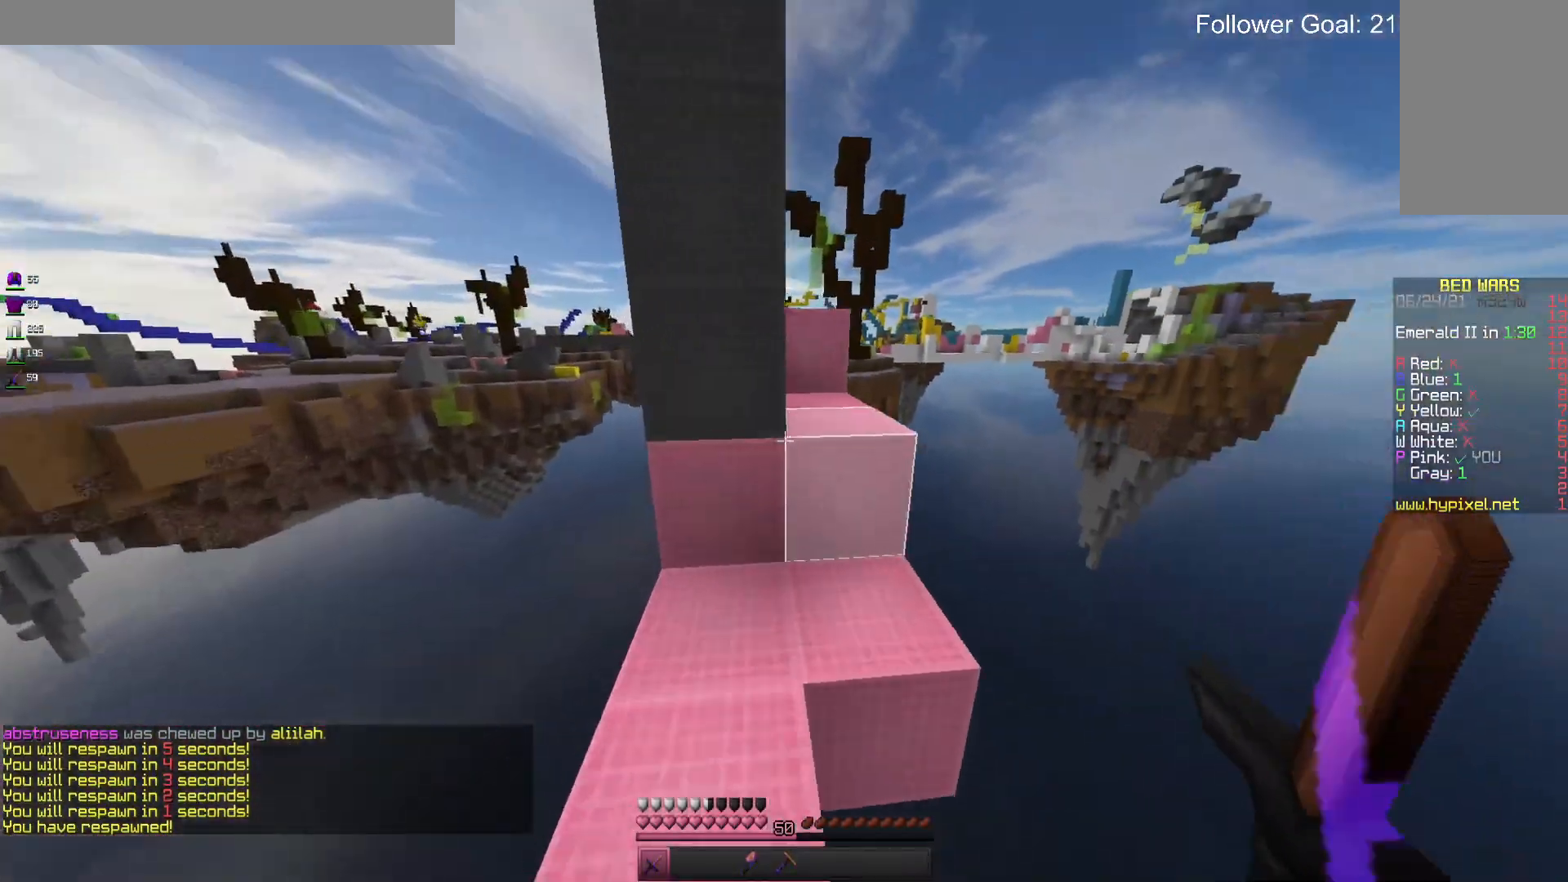
{"keys": ["w"], "mouse": [], "events": [[133, "d", "down"], [300, "space", "down"], [333, "d", "up"], [500, "space", "up"]]}
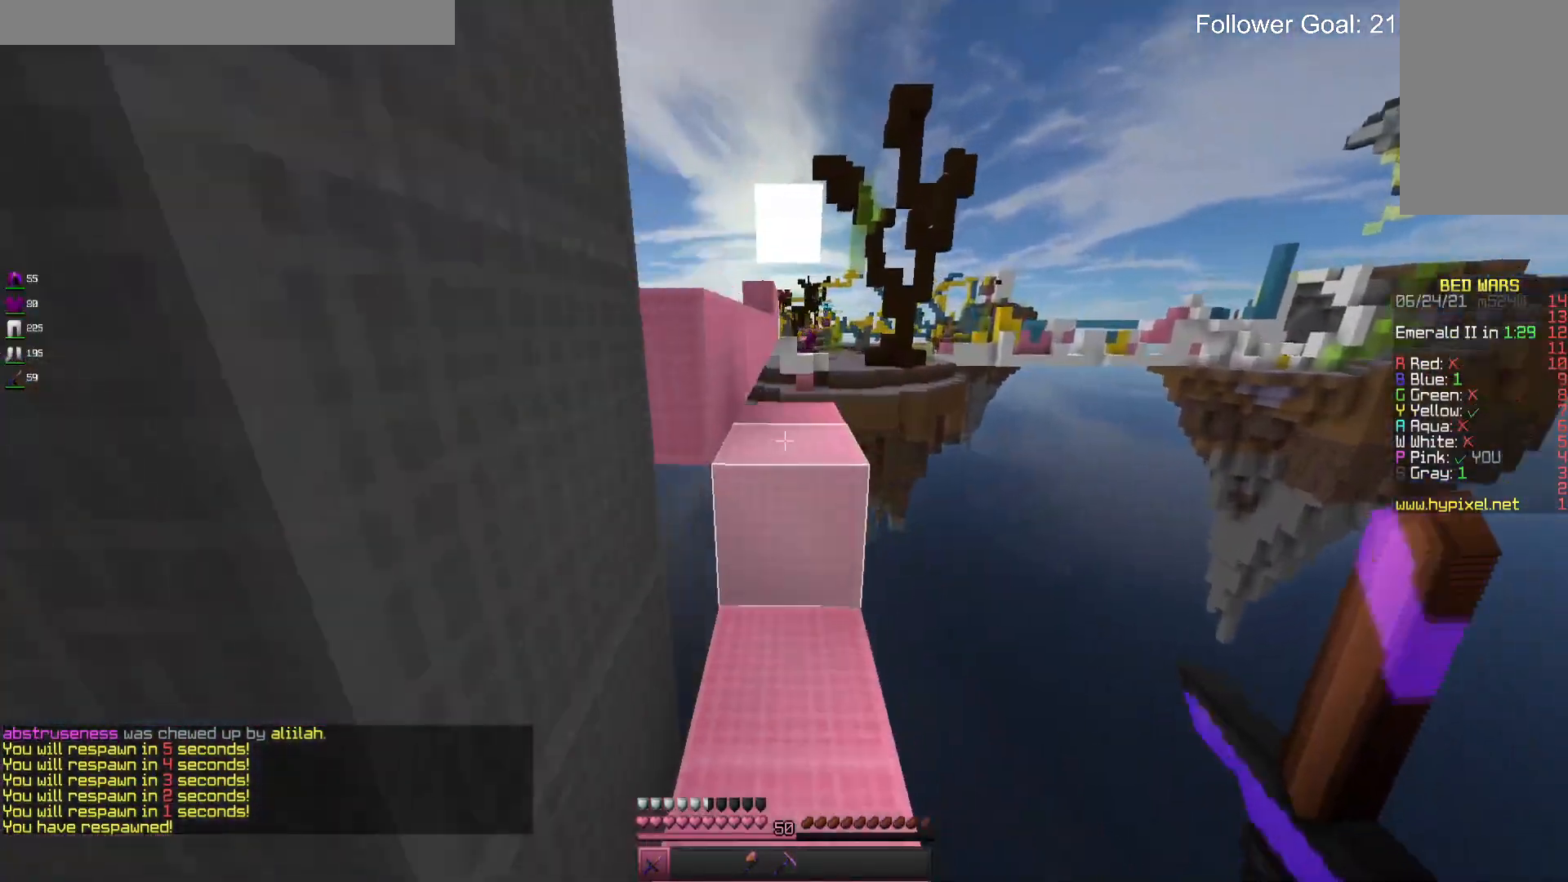
{"keys": ["d", "w"], "mouse": [], "events": [[100, "a", "down"], [233, "space", "down"], [266, "a", "up"], [433, "d", "down"], [466, "space", "up"]]}
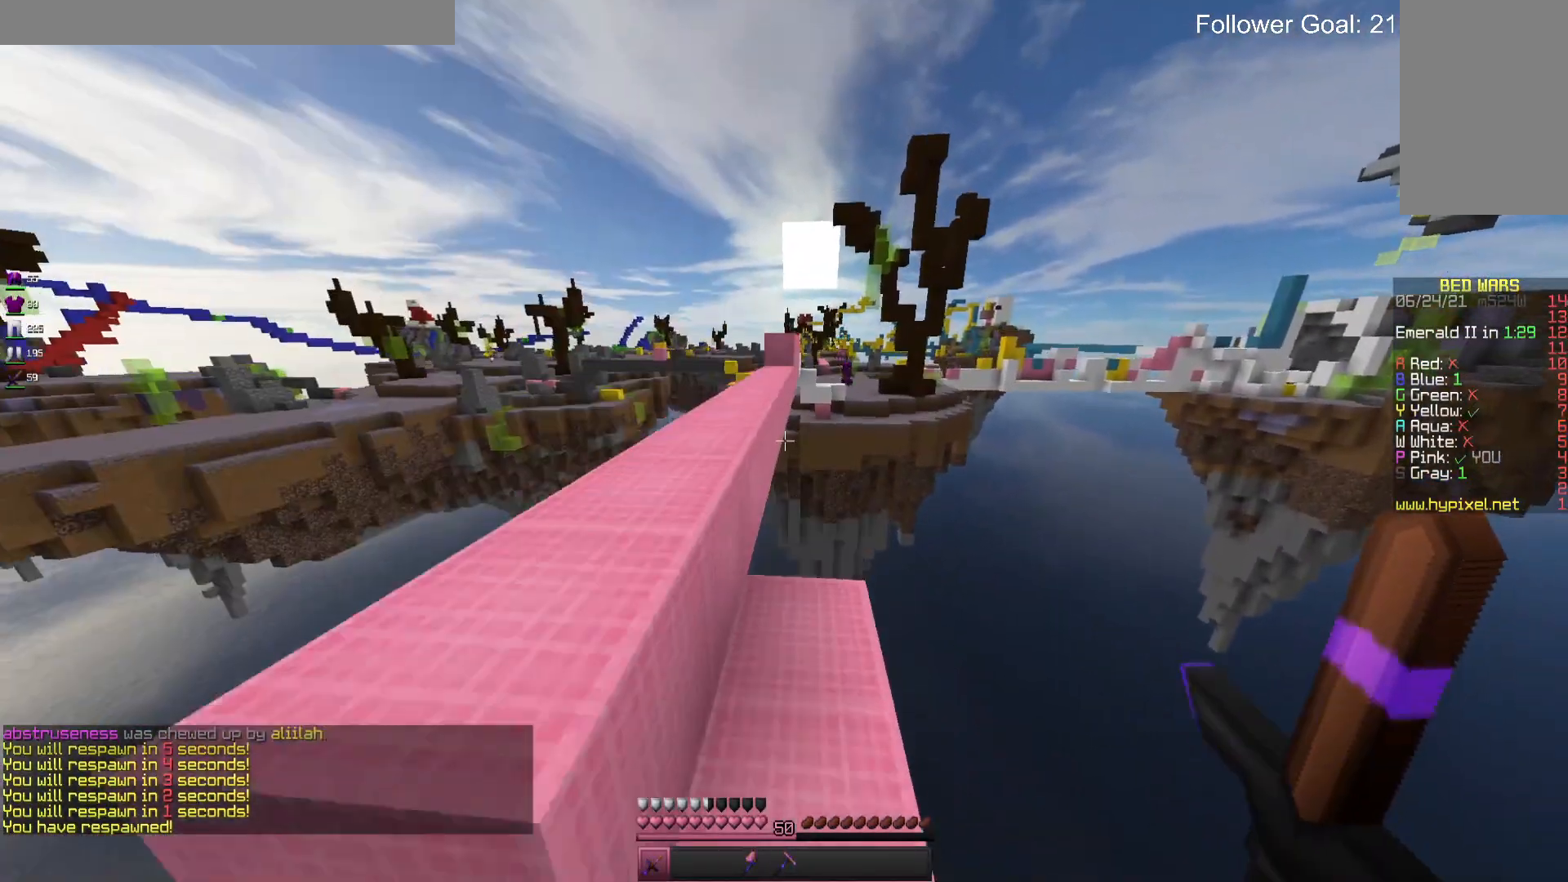
{"keys": ["w"], "mouse": [], "events": [[100, "d", "up"], [133, "a", "down"], [200, "space", "down"], [400, "space", "up"], [466, "a", "up"]]}
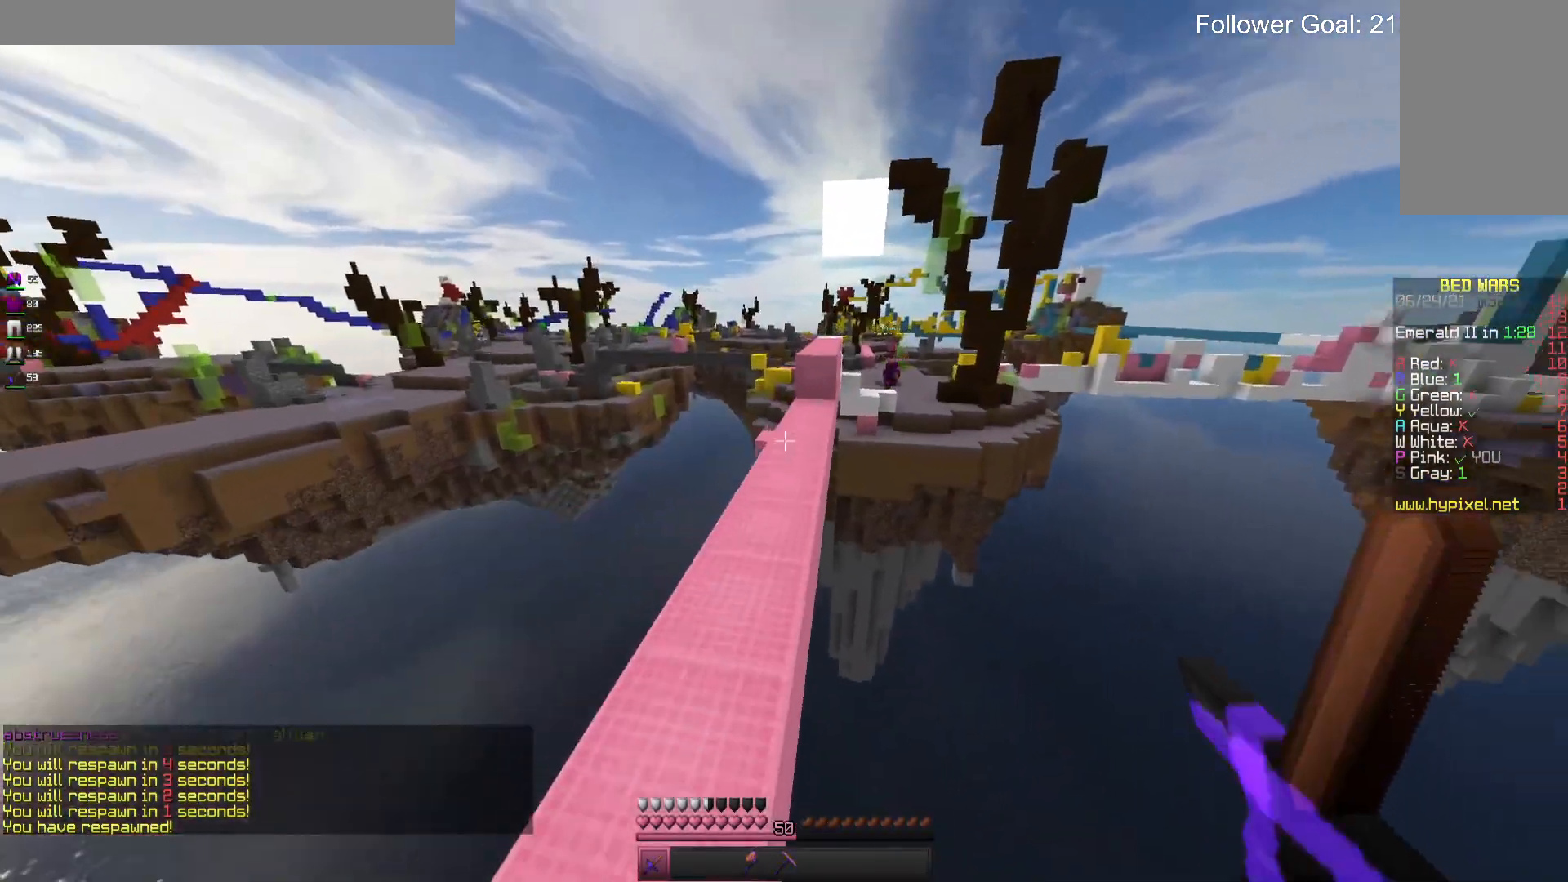
{"keys": ["a", "w"], "mouse": [], "events": [[166, "space", "down"], [433, "a", "down"], [433, "space", "up"]]}
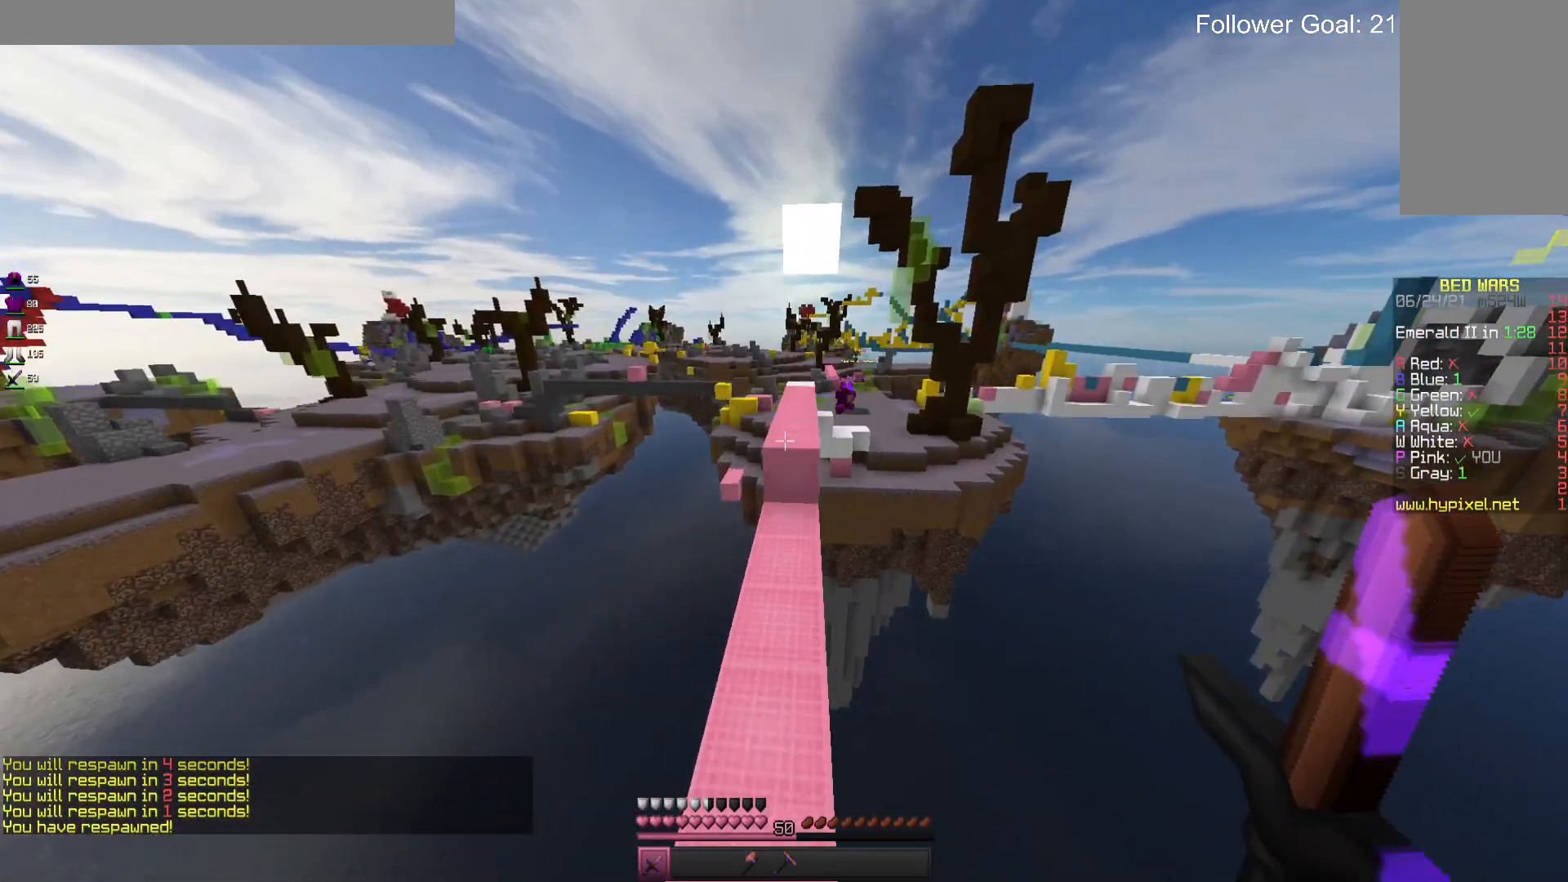
{"keys": ["w"], "mouse": [], "events": [[100, "a", "up"]]}
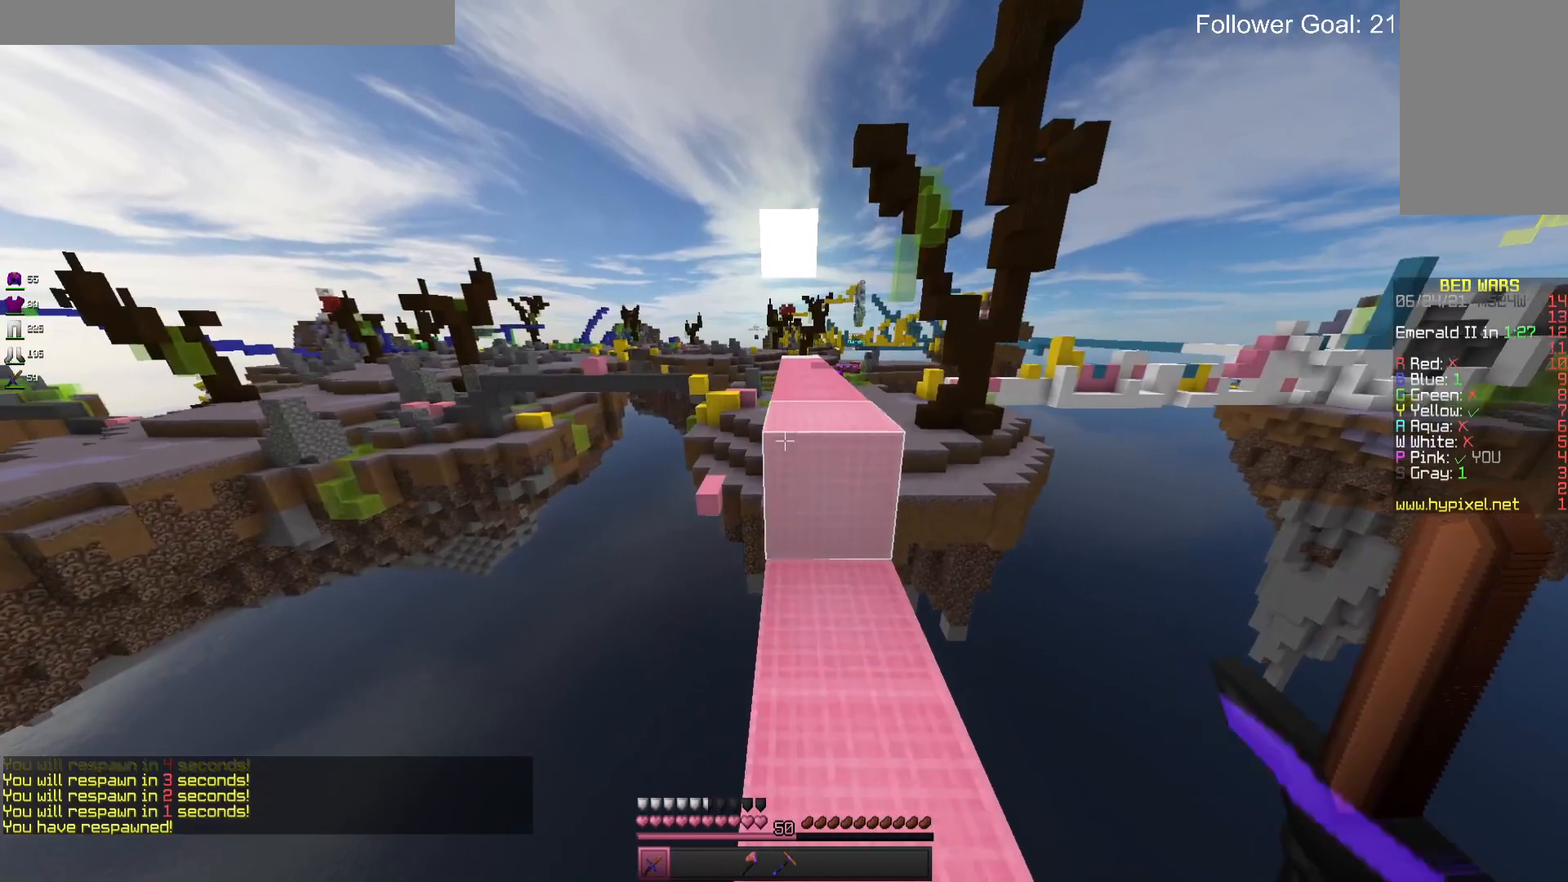
{"keys": ["w"], "mouse": [], "events": [[133, "space", "down"], [333, "space", "up"]]}